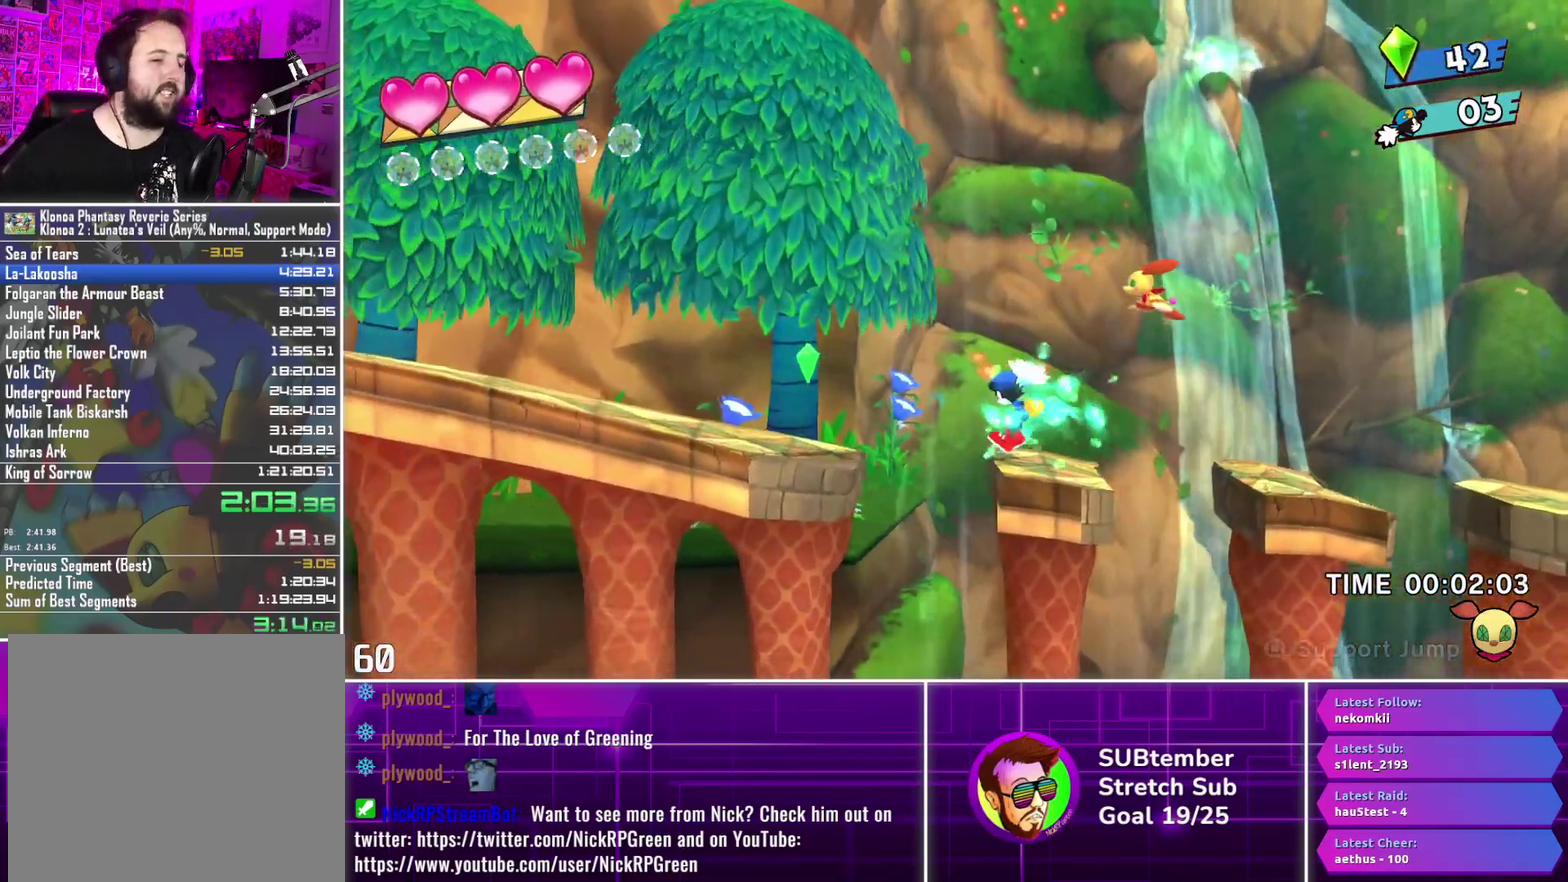
Gameplay with a controller (PlayStation layout); each line is a JSON object with the inputs held at the frame after it. "events" lists button and stick changes between this image and that frame as [ms after this image, input, new state], when the widget could be followed in between. Not read: R3 right_stick.
{"buttons": ["DPAD_LEFT"], "left_stick": "center", "events": []}
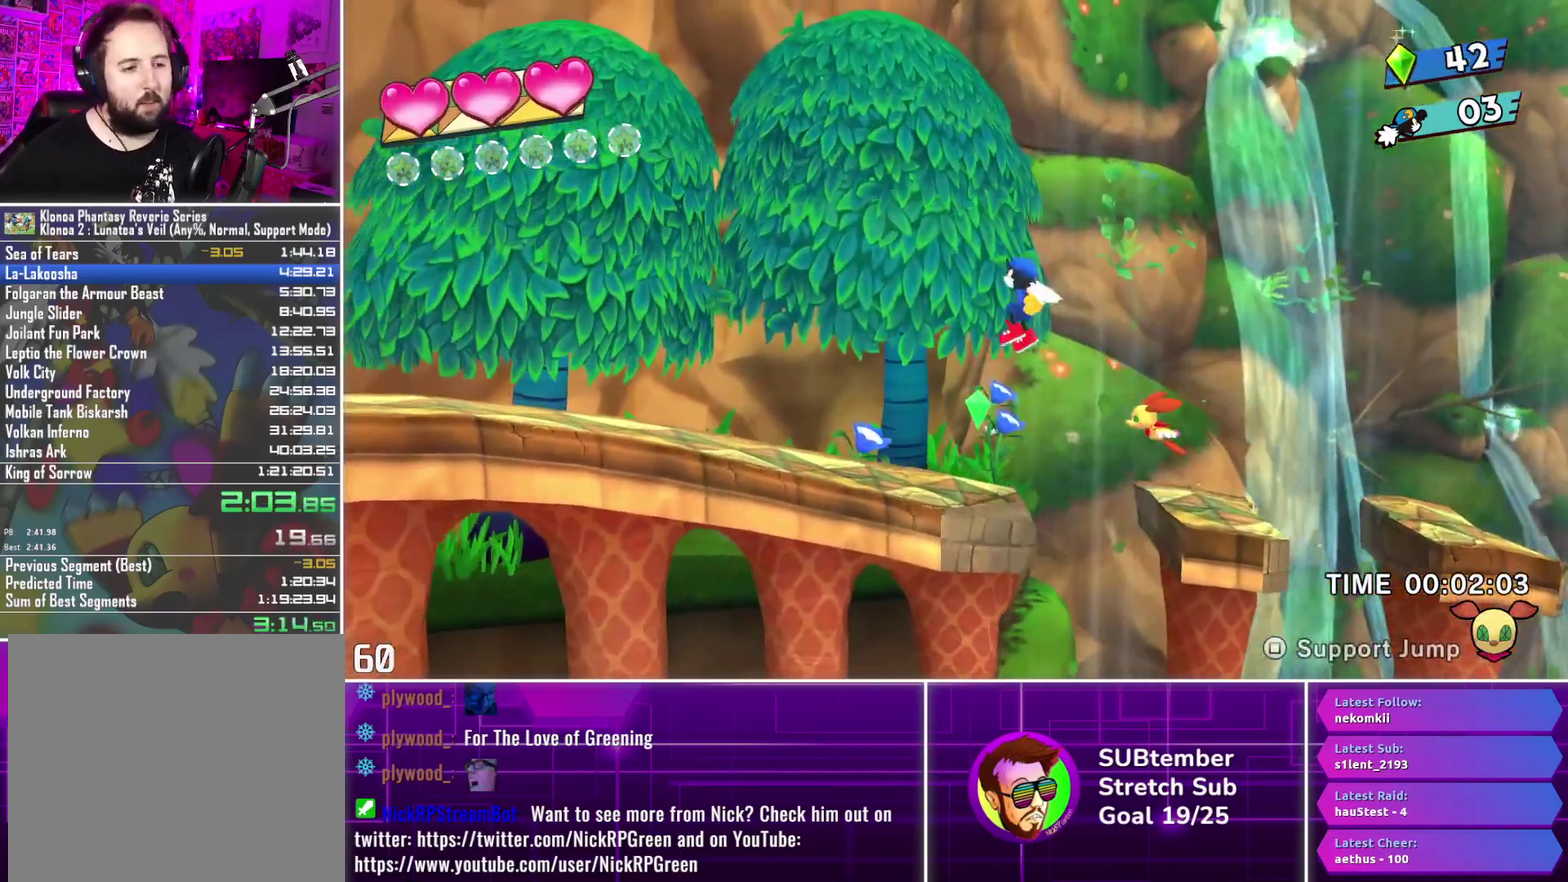
{"buttons": ["DPAD_LEFT"], "left_stick": "center", "events": []}
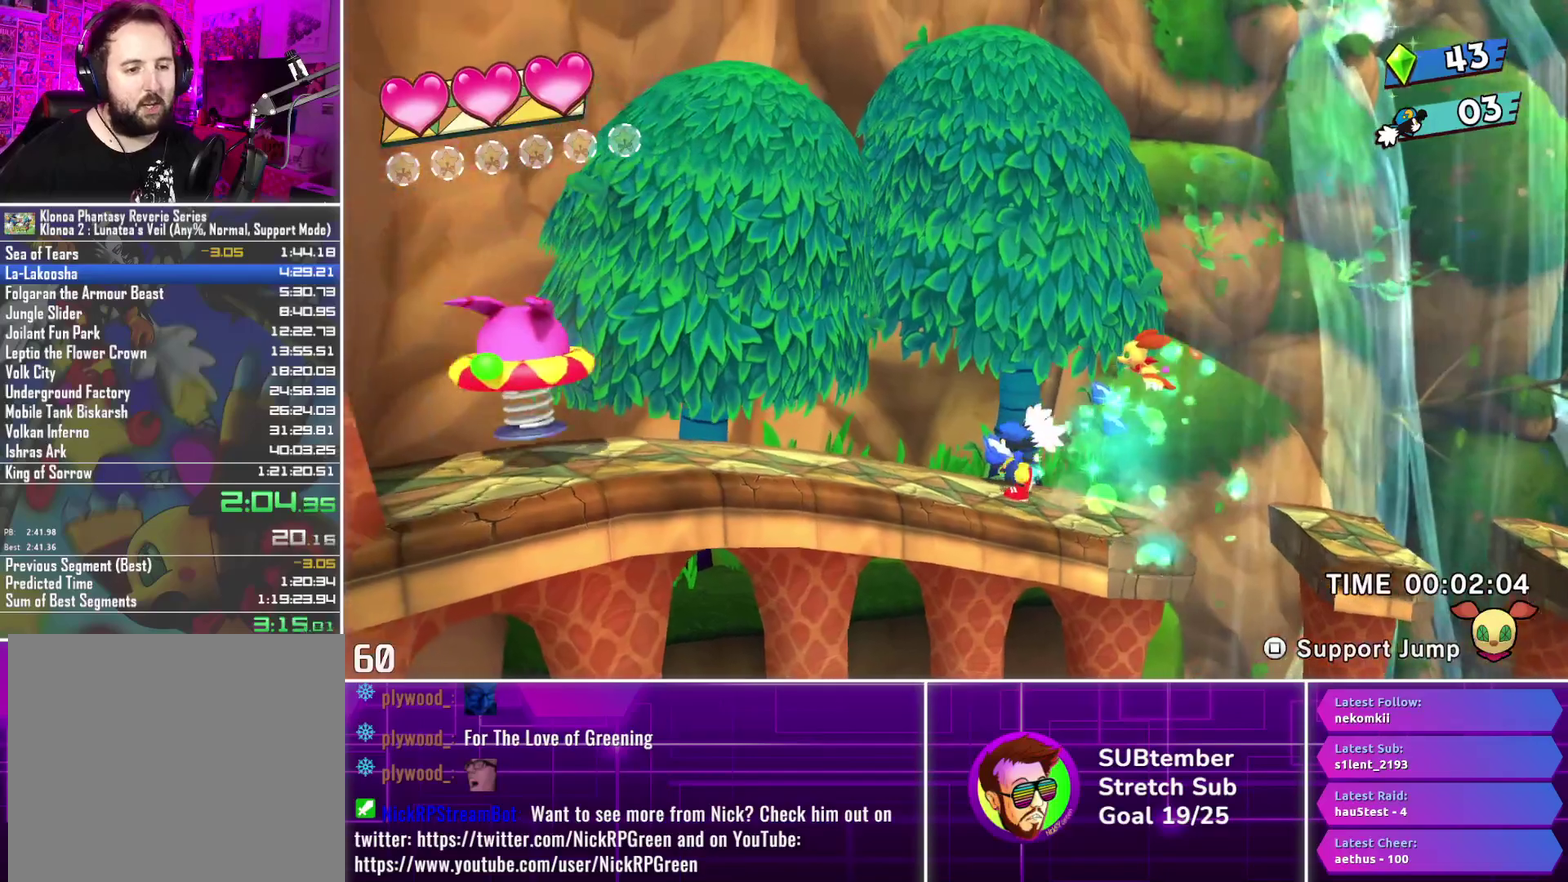
{"buttons": ["DPAD_LEFT"], "left_stick": "center", "events": []}
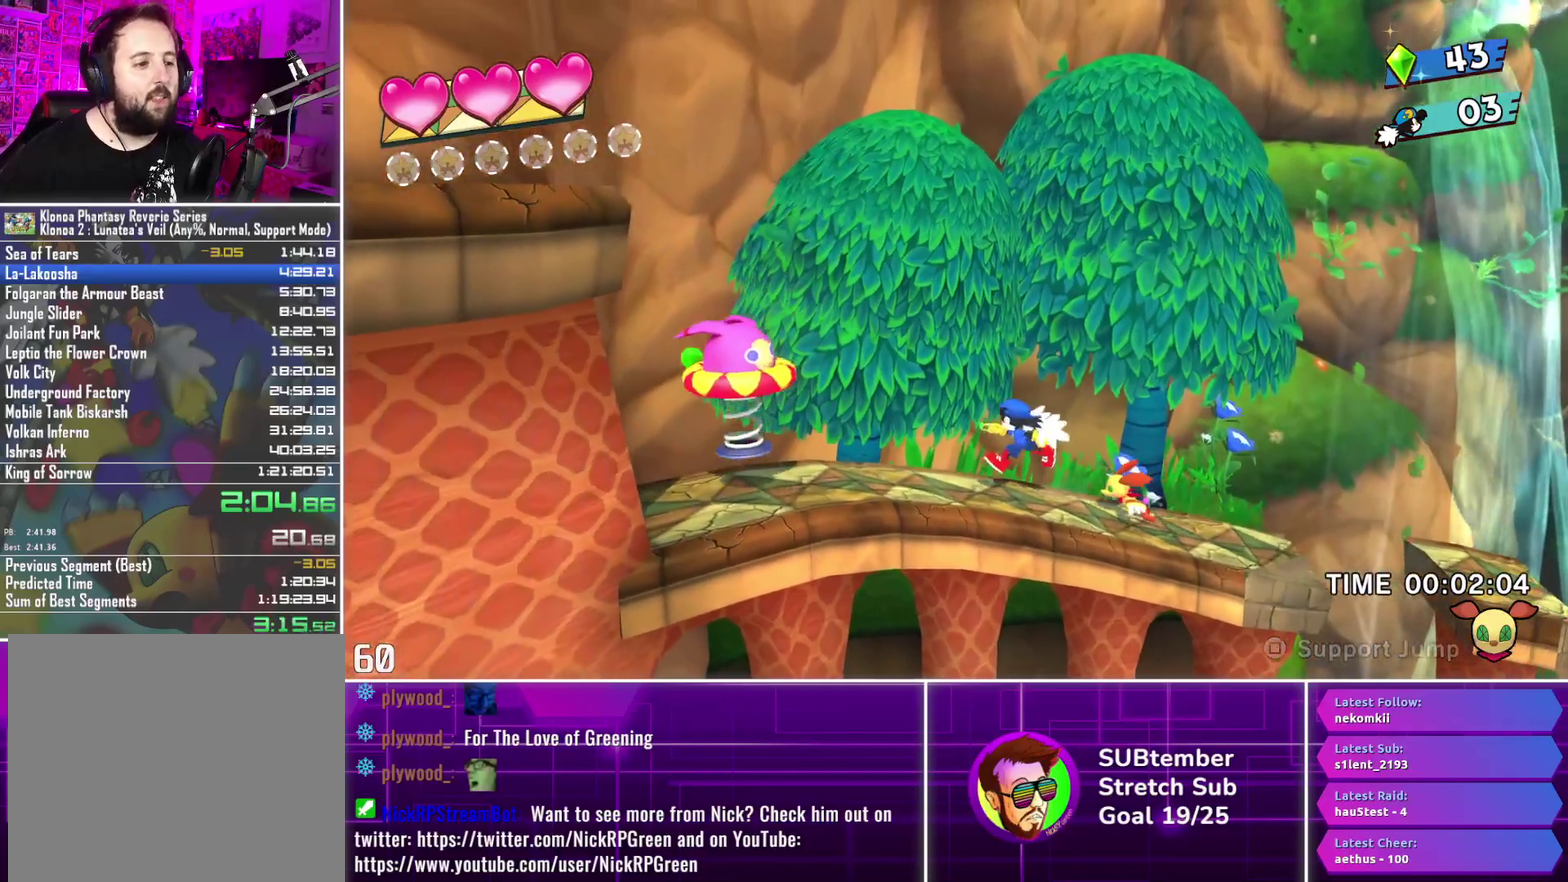
{"buttons": ["DPAD_LEFT"], "left_stick": "center", "events": [[300, "CROSS", "down"], [383, "CROSS", "up"], [400, "L1", "down"], [500, "L1", "up"]]}
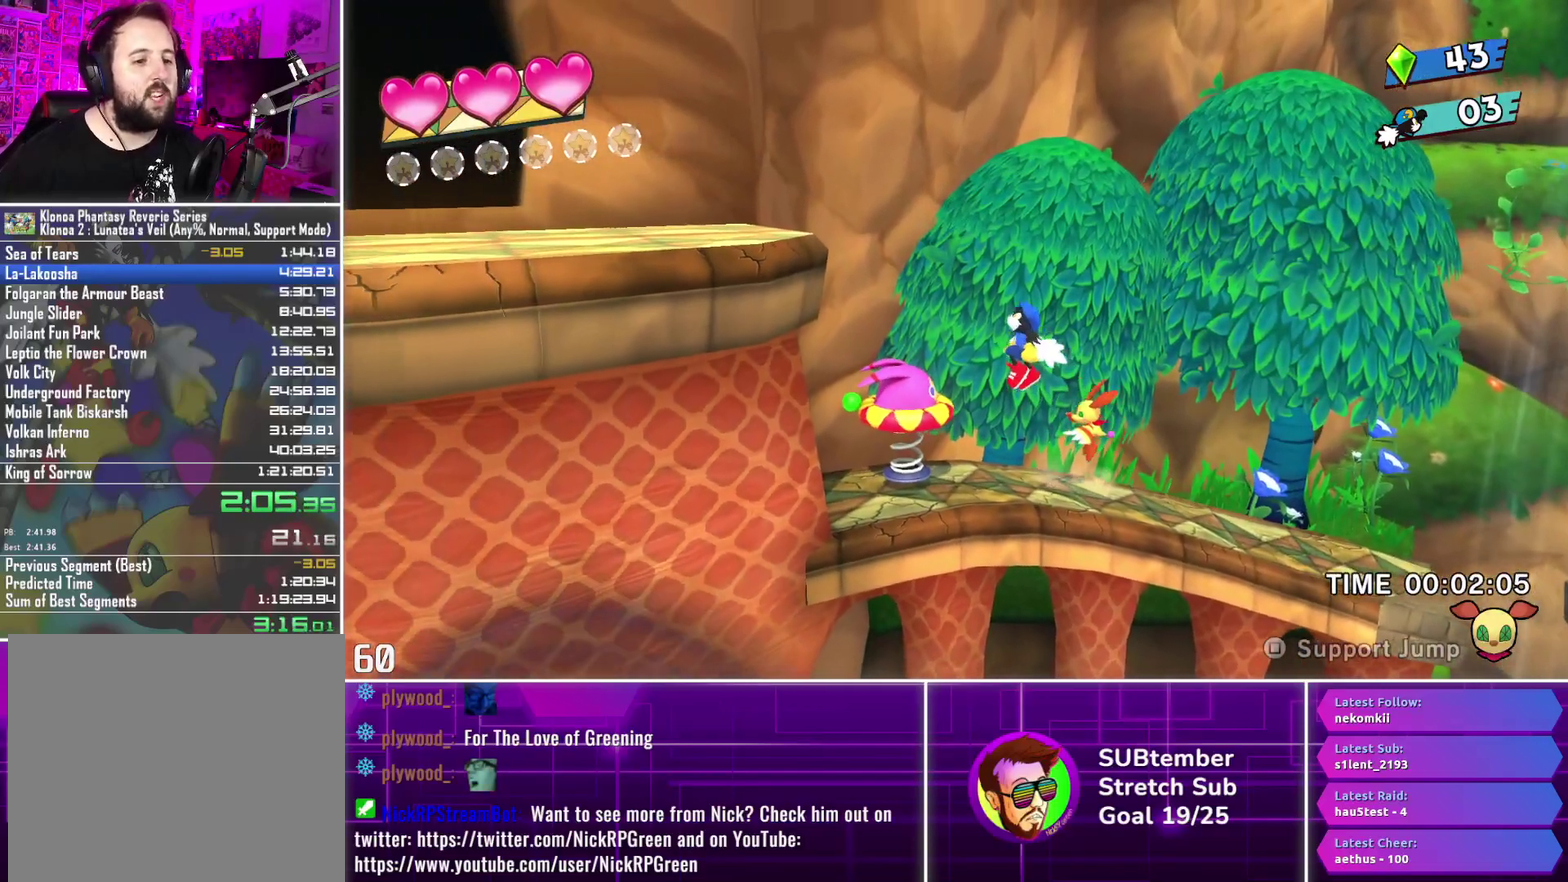
{"buttons": ["DPAD_LEFT"], "left_stick": "center", "events": []}
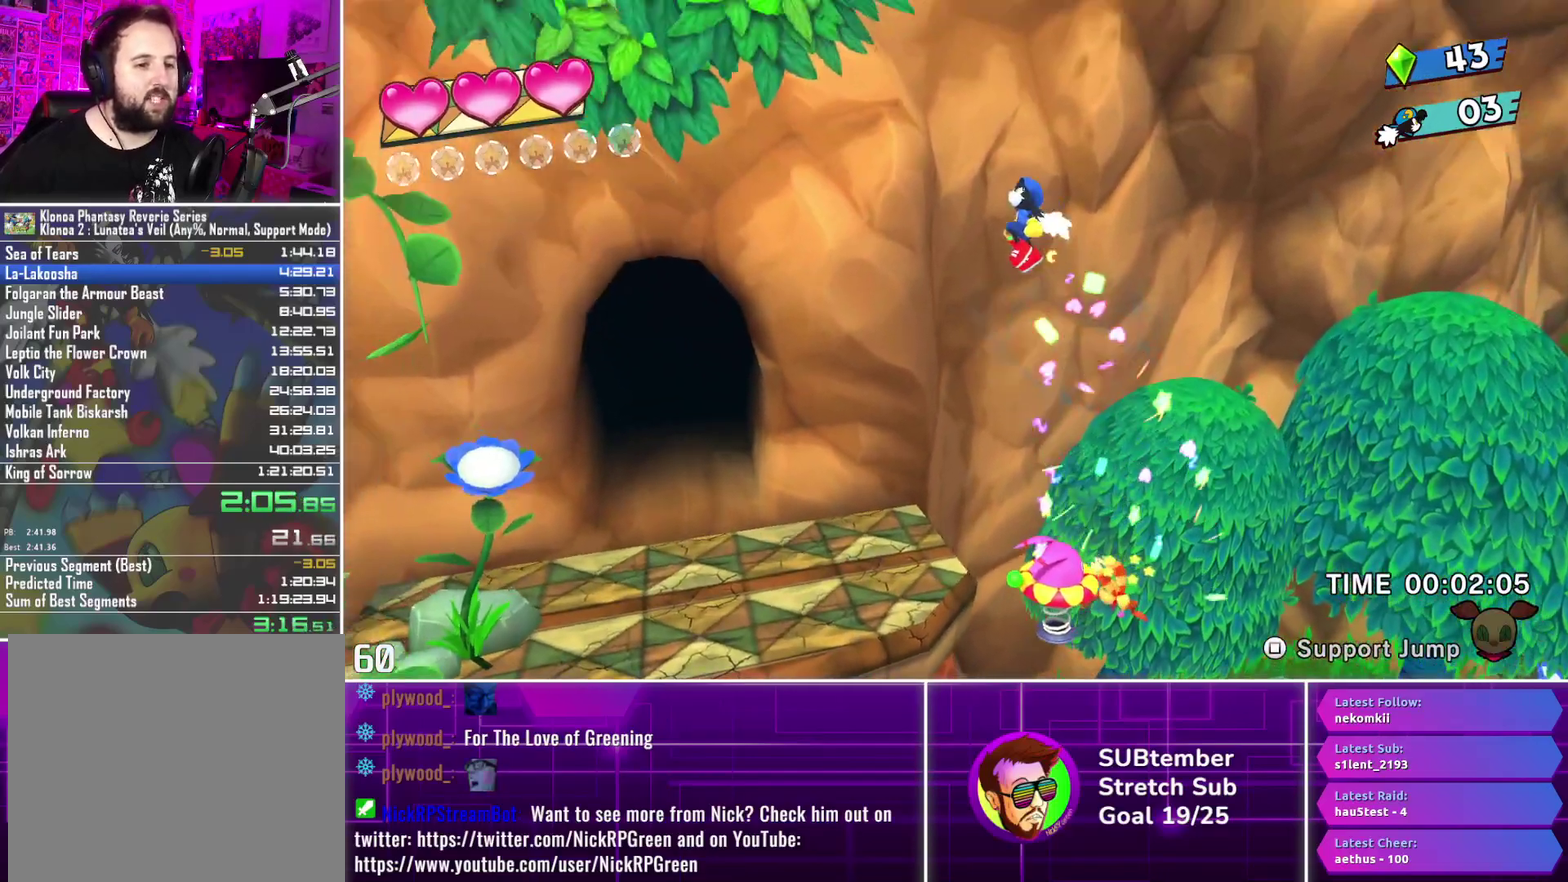
{"buttons": ["DPAD_LEFT"], "left_stick": "center", "events": []}
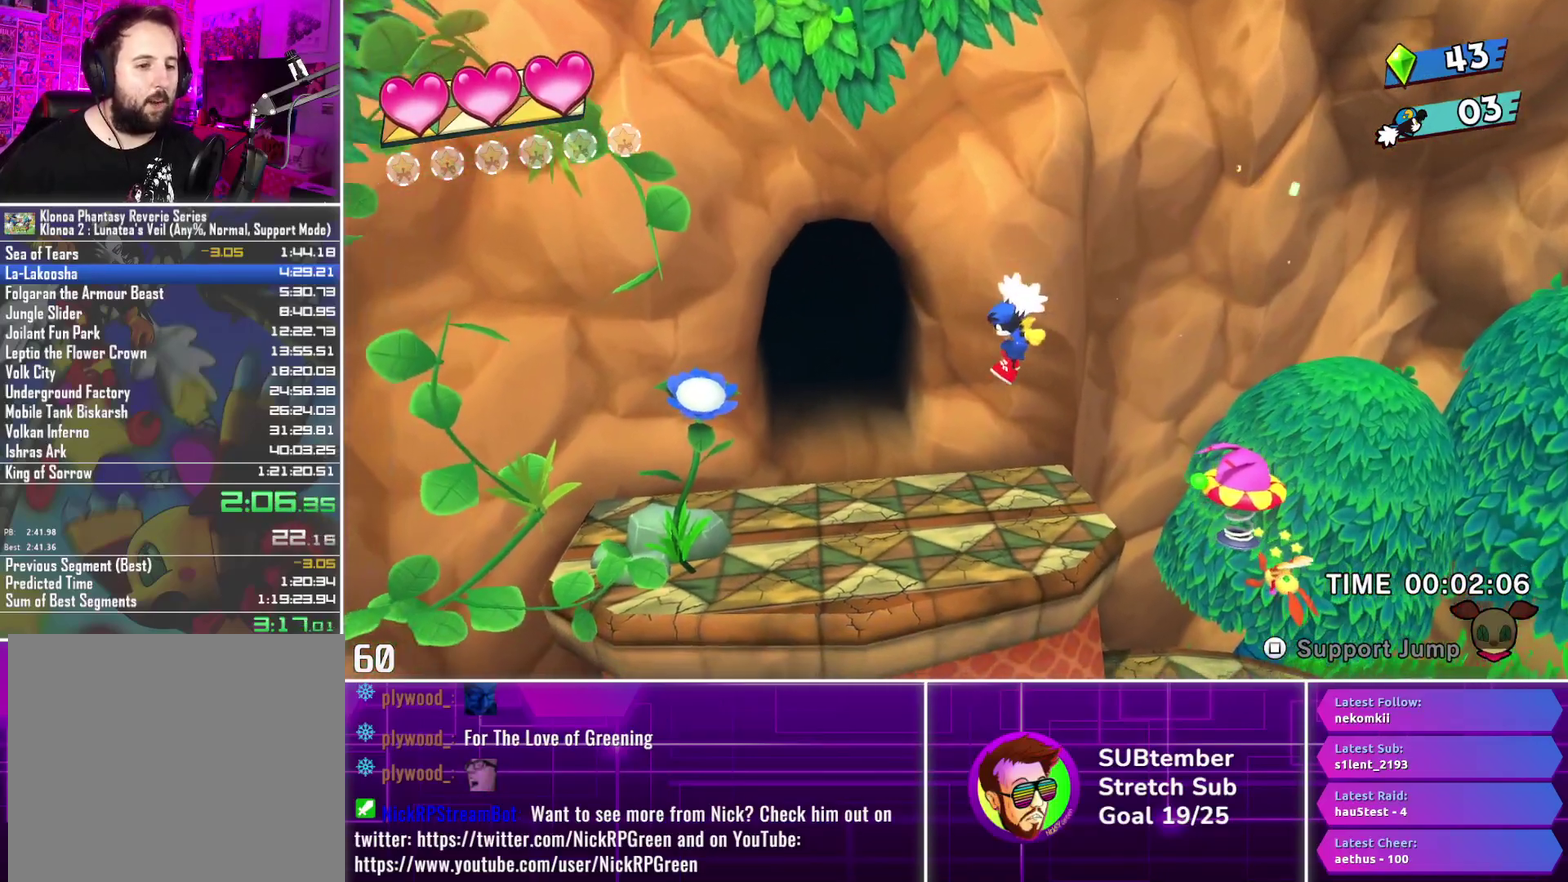
{"buttons": ["DPAD_UP"], "left_stick": "center", "events": [[283, "DPAD_UP", "down"], [367, "DPAD_LEFT", "up"]]}
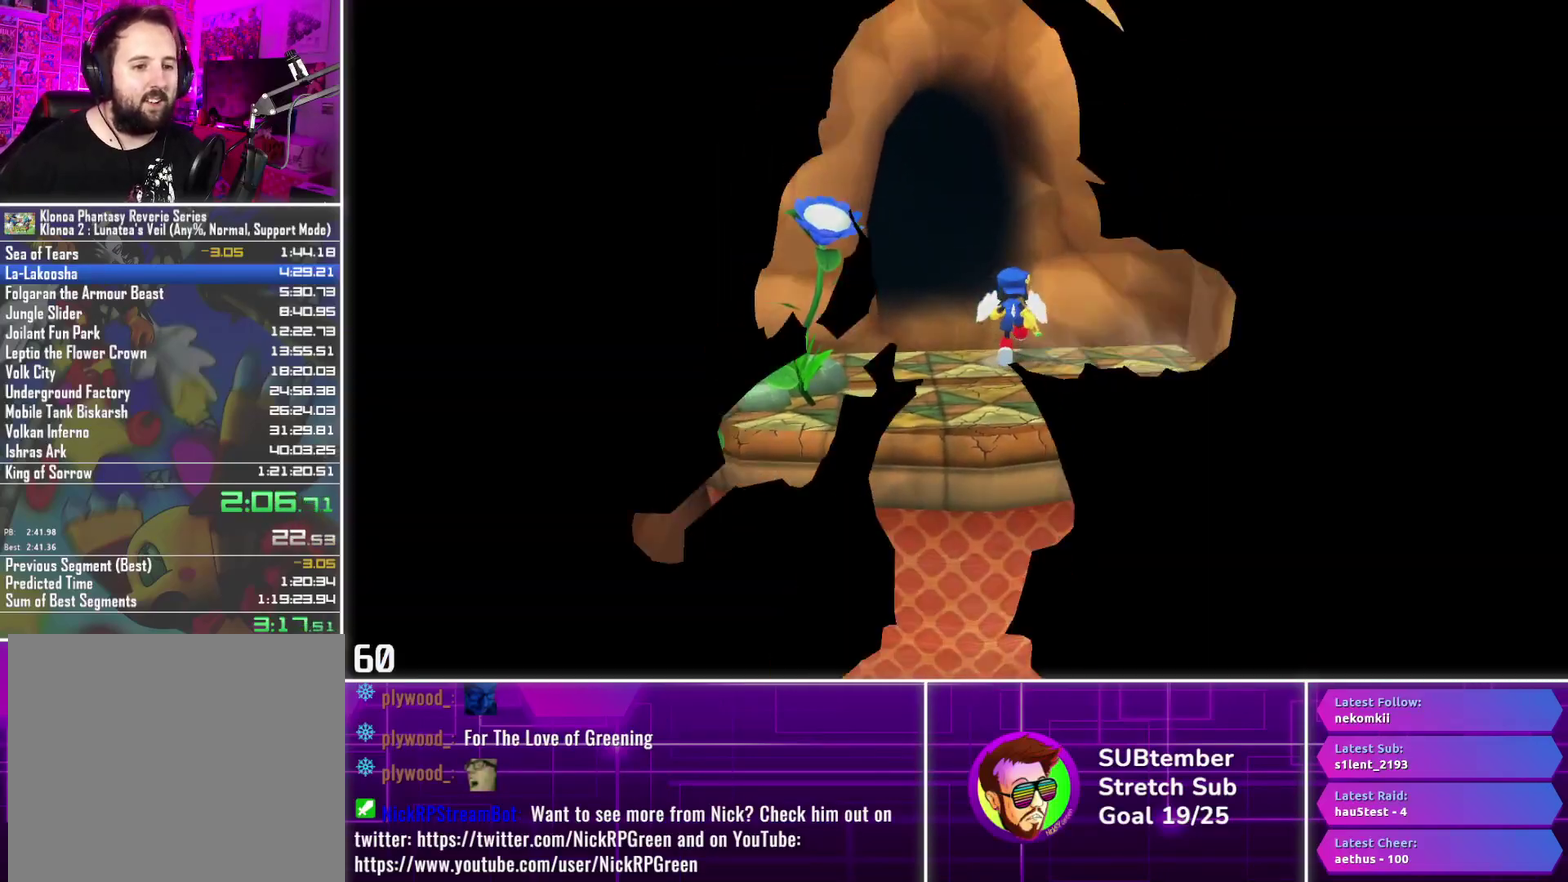
{"buttons": [], "left_stick": "center", "events": [[33, "DPAD_UP", "up"]]}
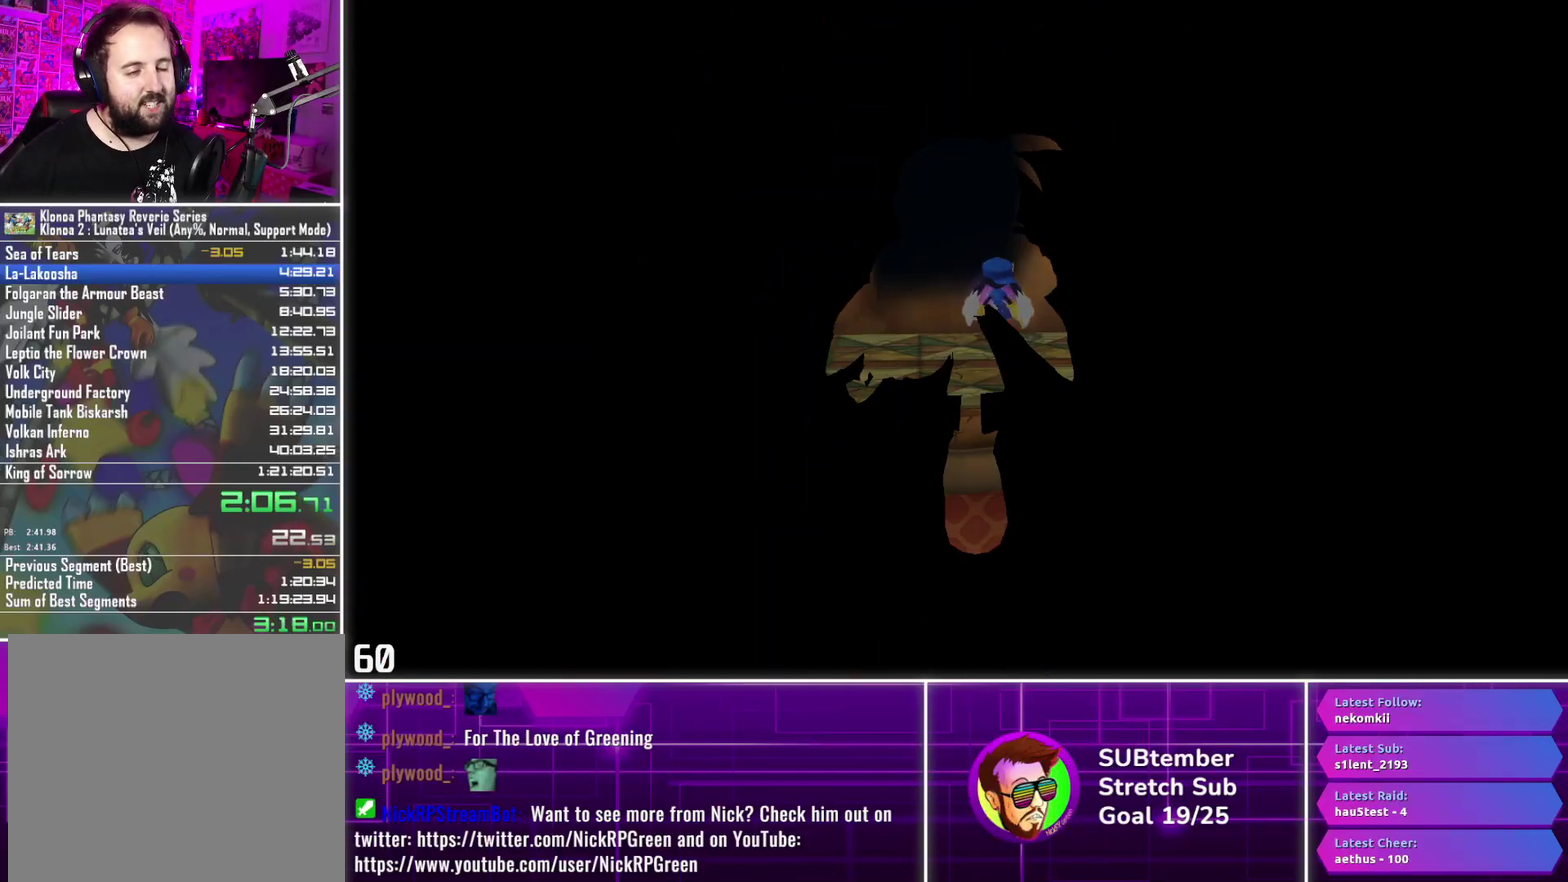
{"buttons": [], "left_stick": "center", "events": []}
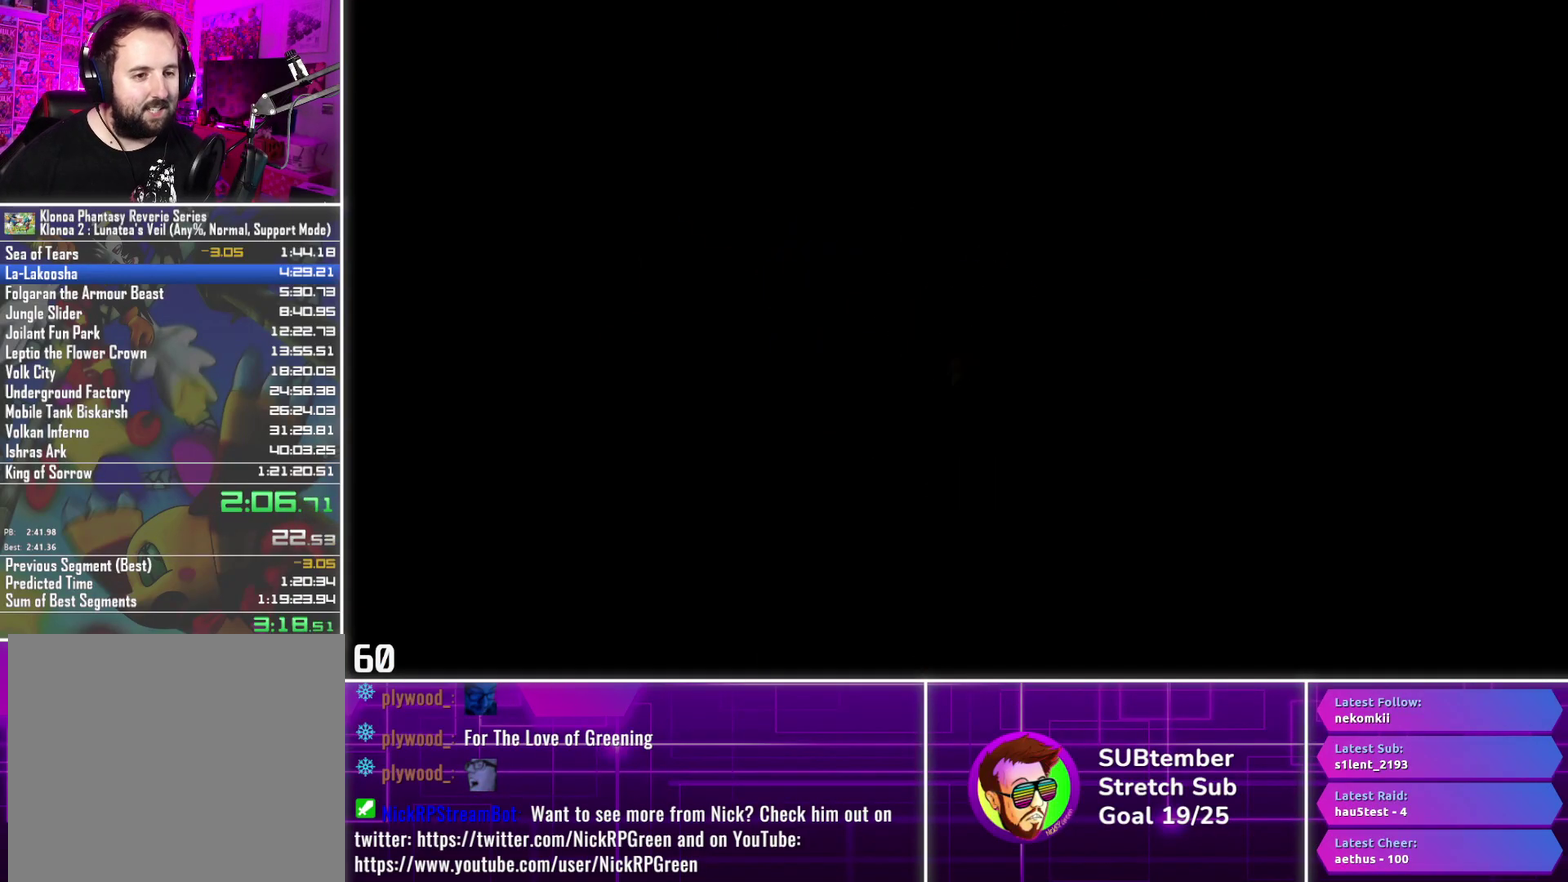
{"buttons": [], "left_stick": "center", "events": []}
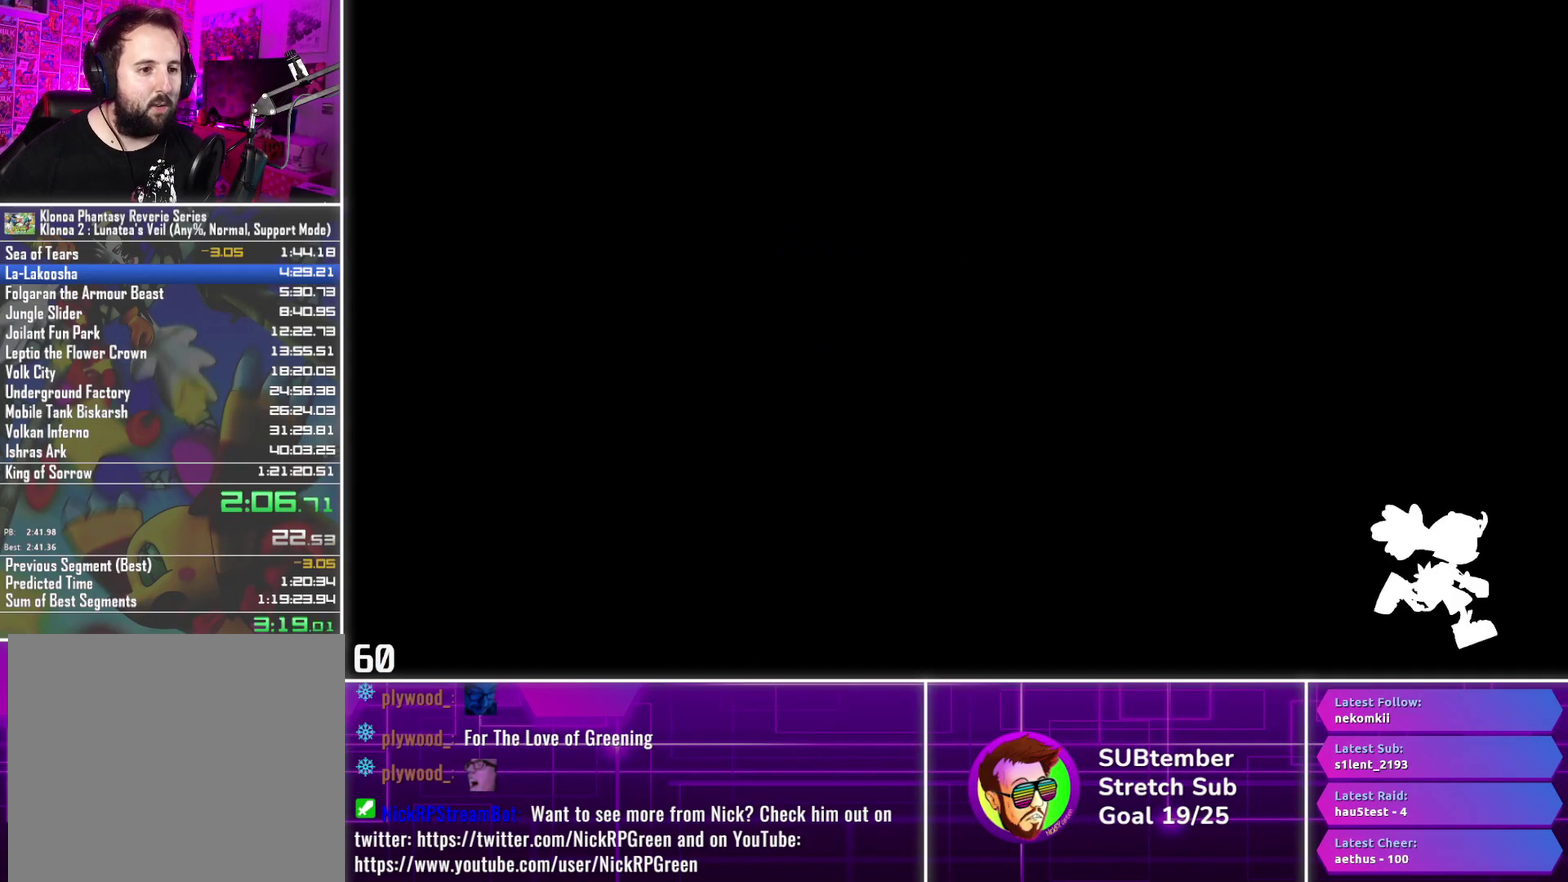
{"buttons": [], "left_stick": "center", "events": []}
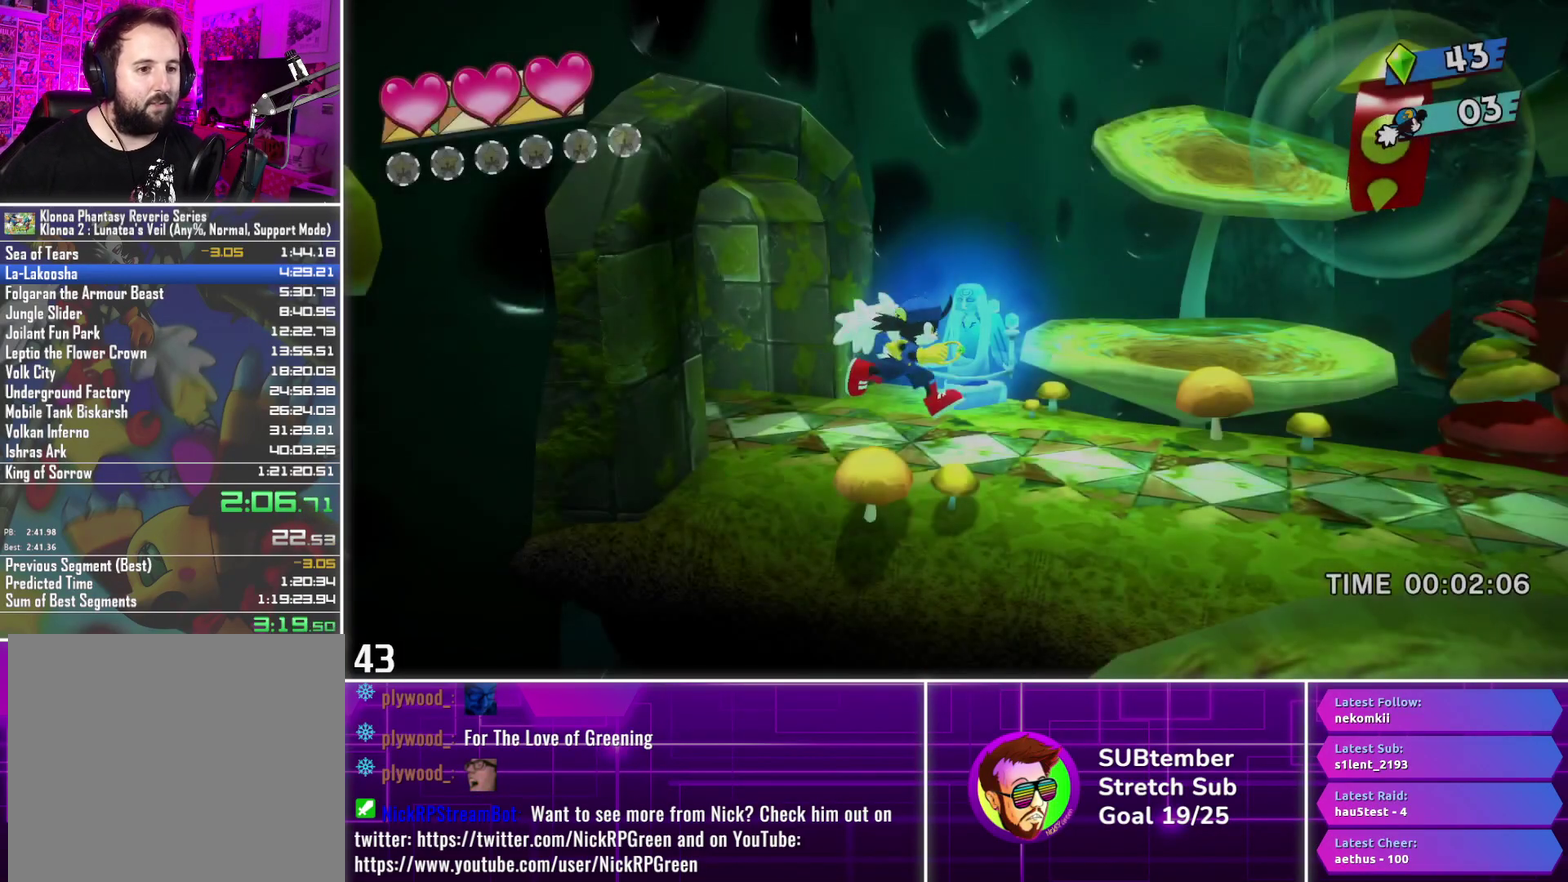
{"buttons": ["DPAD_RIGHT"], "left_stick": "center", "events": [[67, "DPAD_RIGHT", "down"]]}
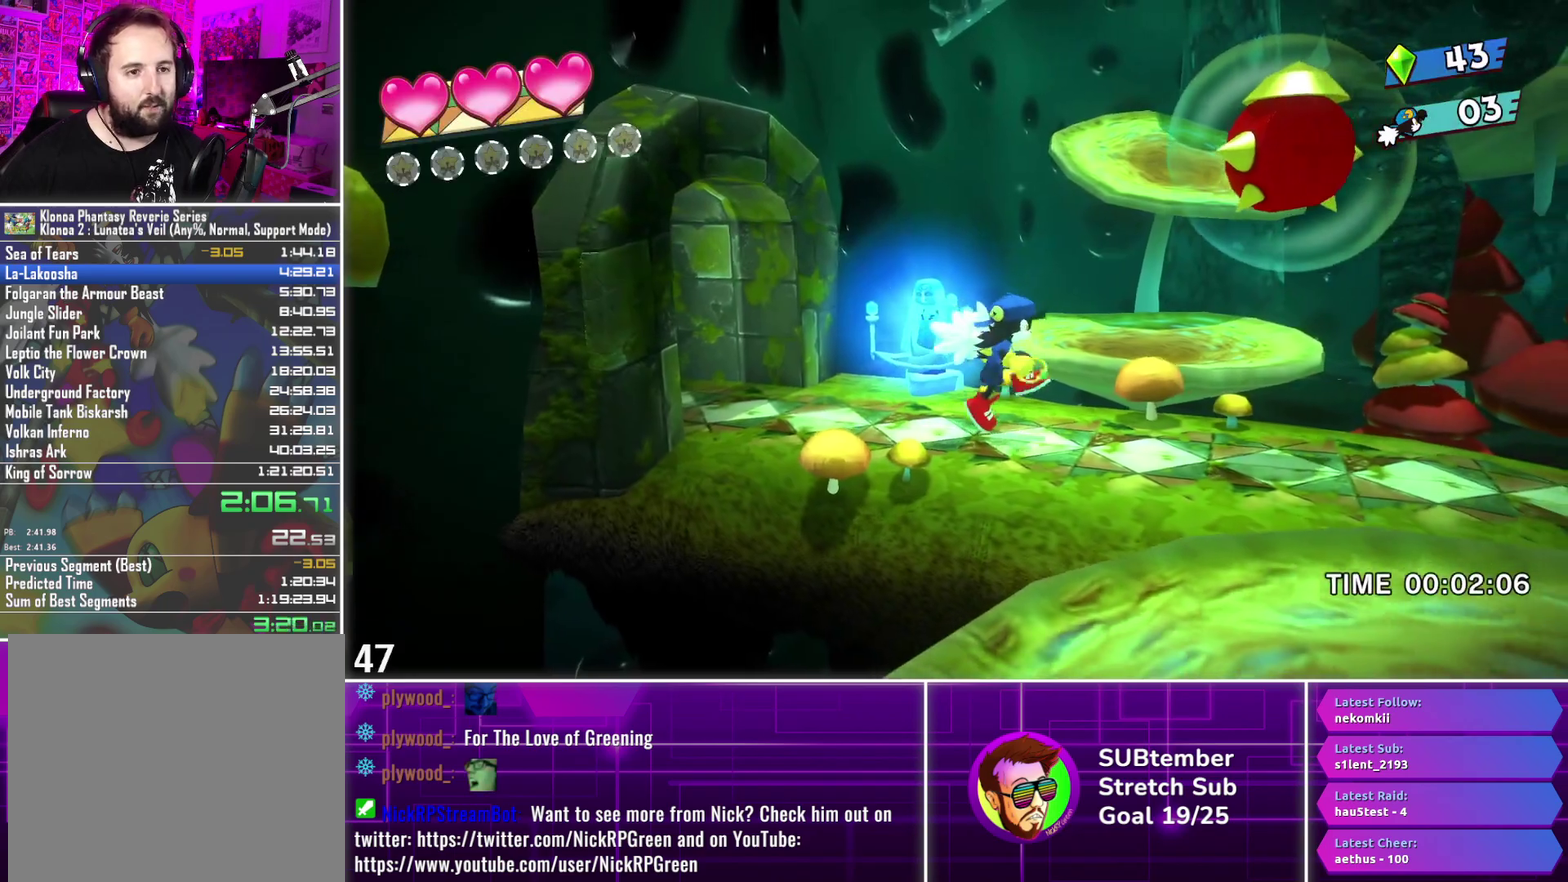
{"buttons": ["SQUARE", "DPAD_RIGHT"], "left_stick": "center", "events": [[183, "CROSS", "down"], [300, "CROSS", "up"], [467, "SQUARE", "down"]]}
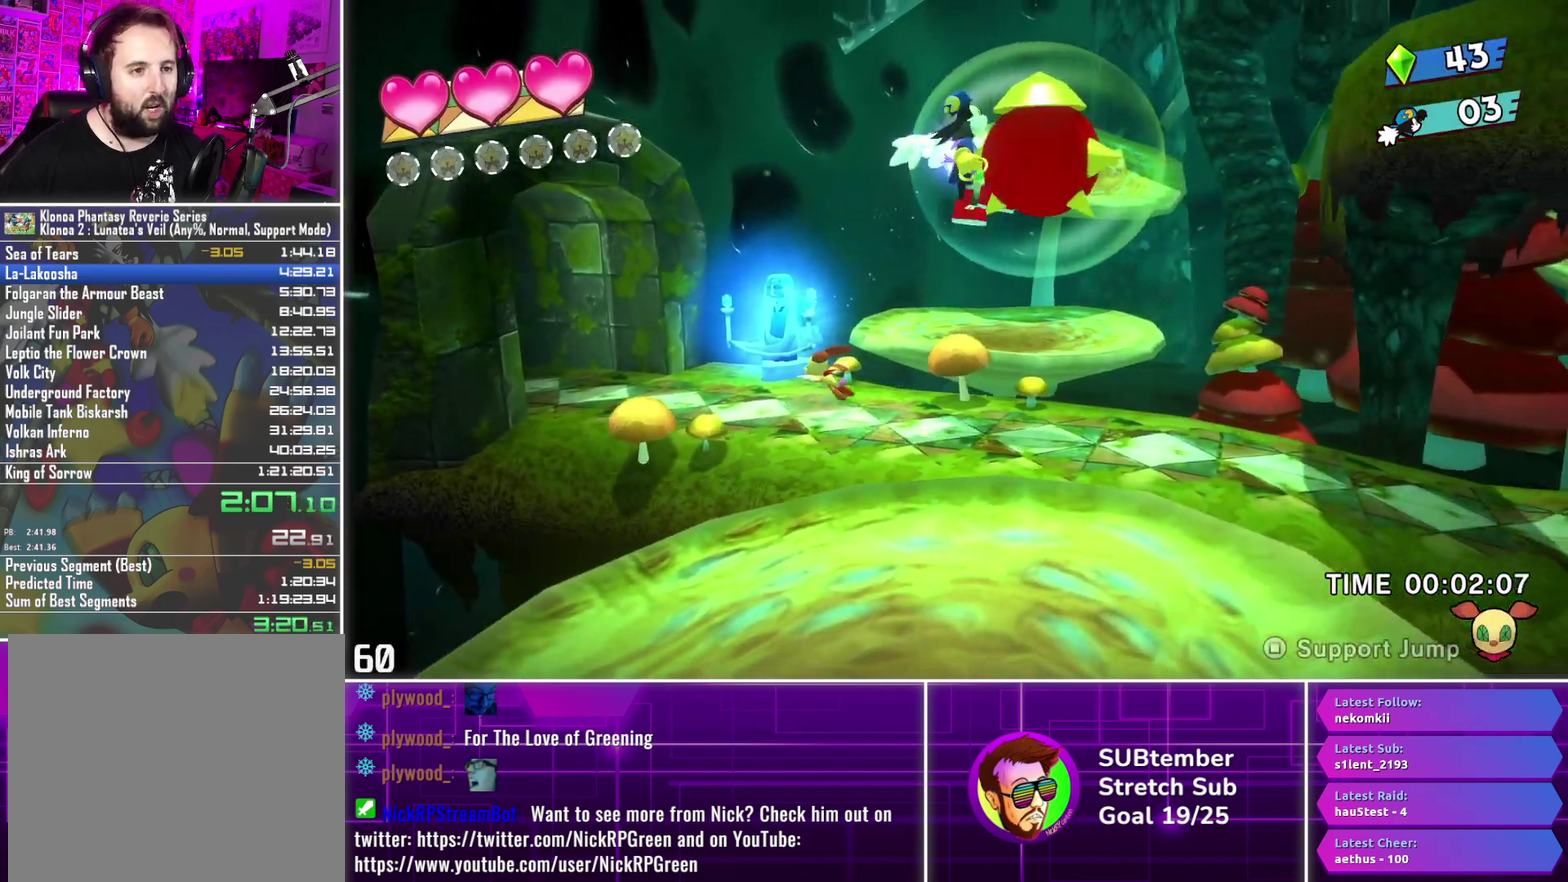
{"buttons": ["DPAD_RIGHT"], "left_stick": "center", "events": [[67, "SQUARE", "up"]]}
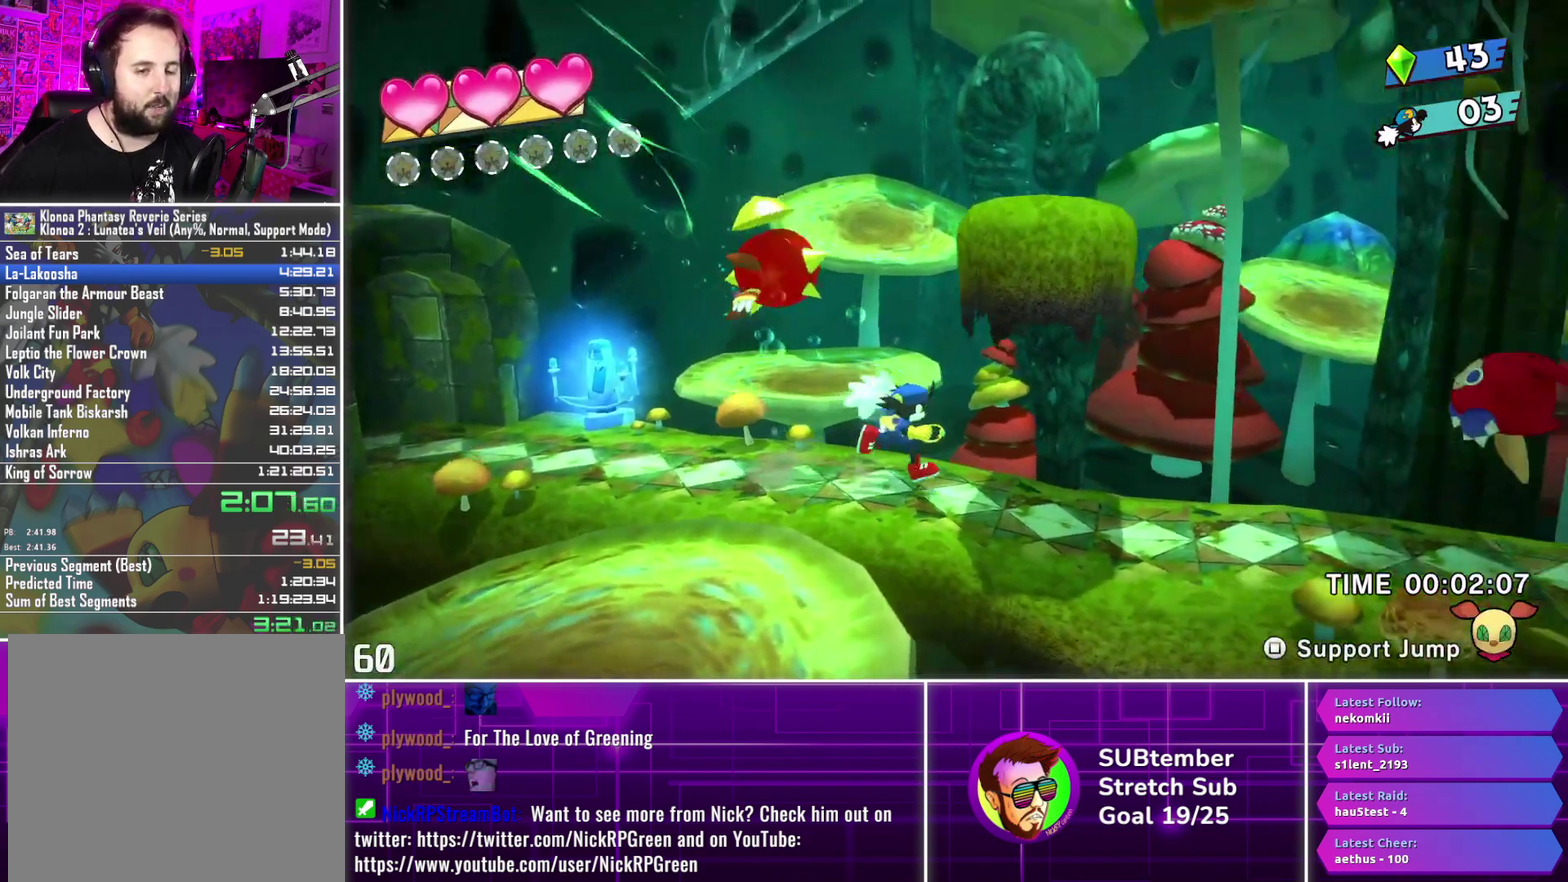
{"buttons": ["DPAD_RIGHT"], "left_stick": "center", "events": []}
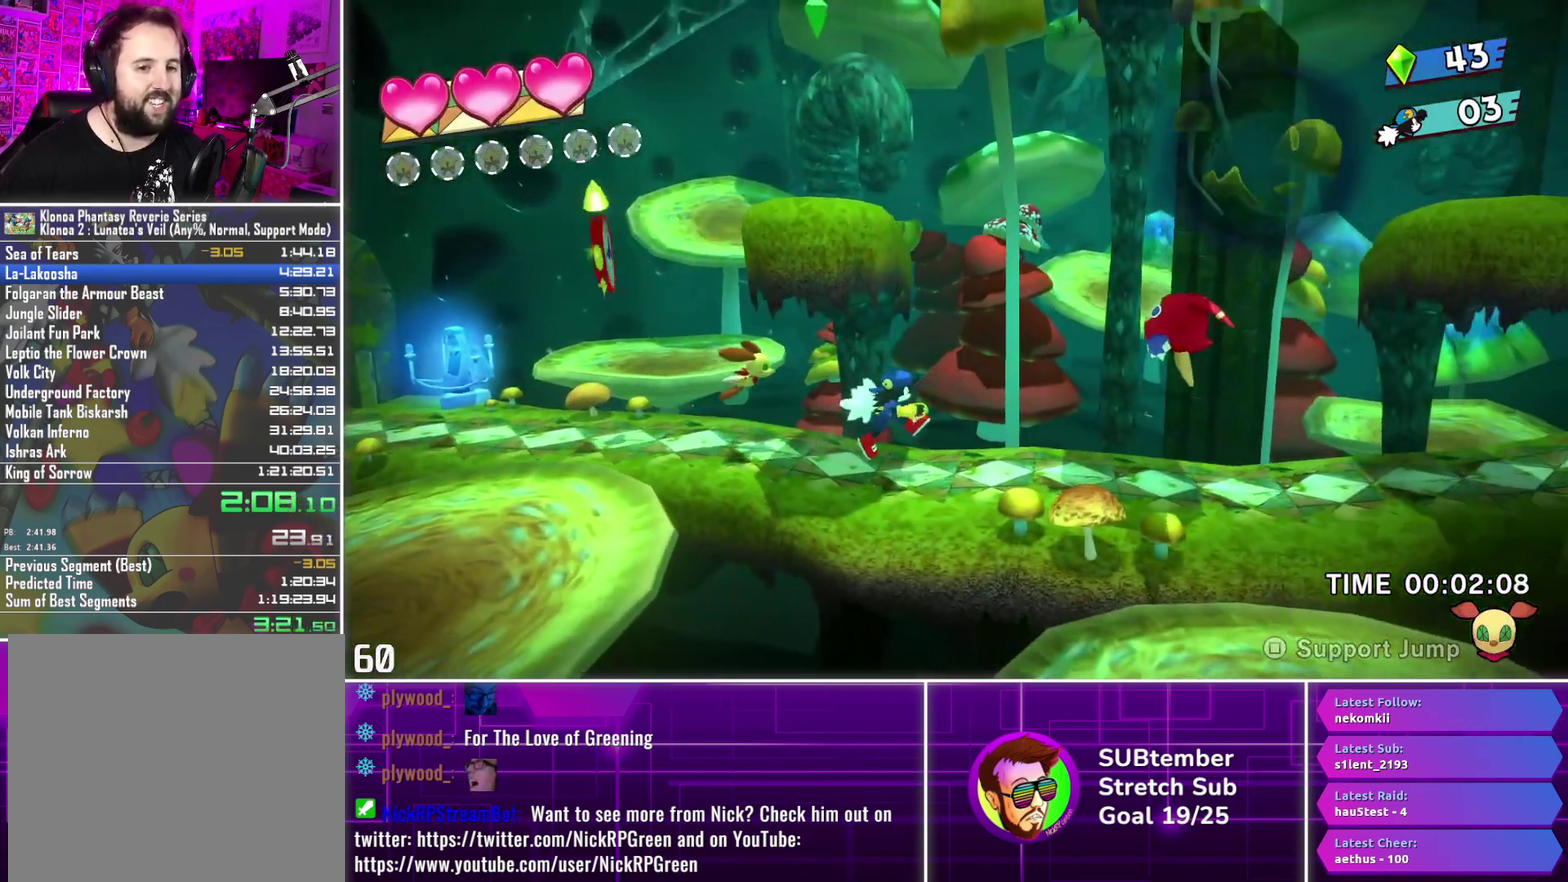
{"buttons": ["CROSS", "SQUARE", "DPAD_RIGHT"], "left_stick": "center", "events": [[467, "CROSS", "down"], [500, "SQUARE", "down"]]}
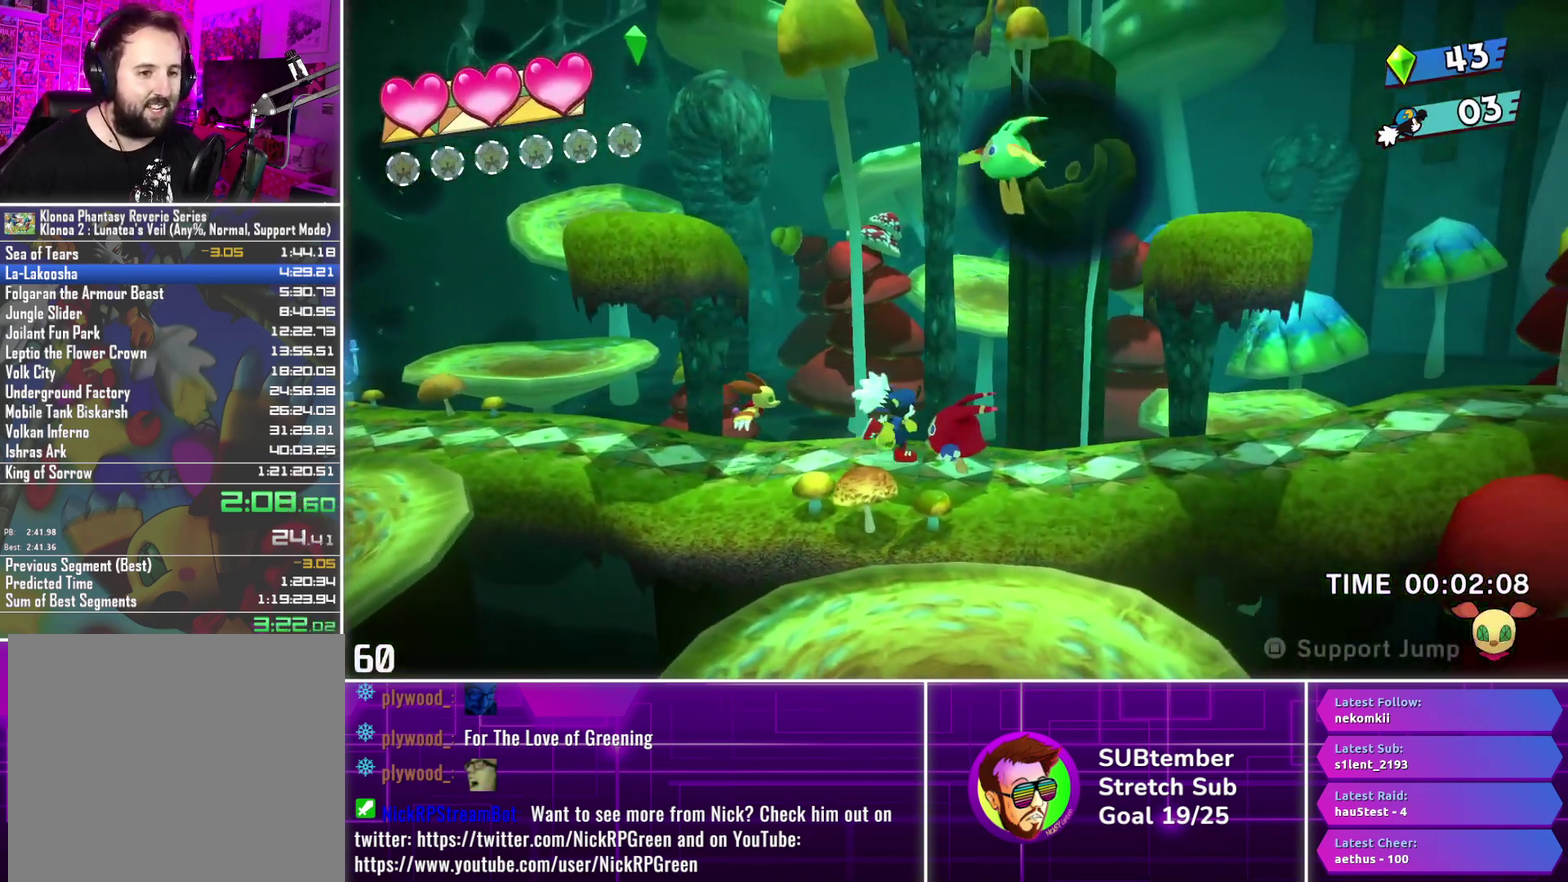
{"buttons": ["DPAD_RIGHT"], "left_stick": "center", "events": [[150, "CROSS", "up"], [150, "SQUARE", "up"]]}
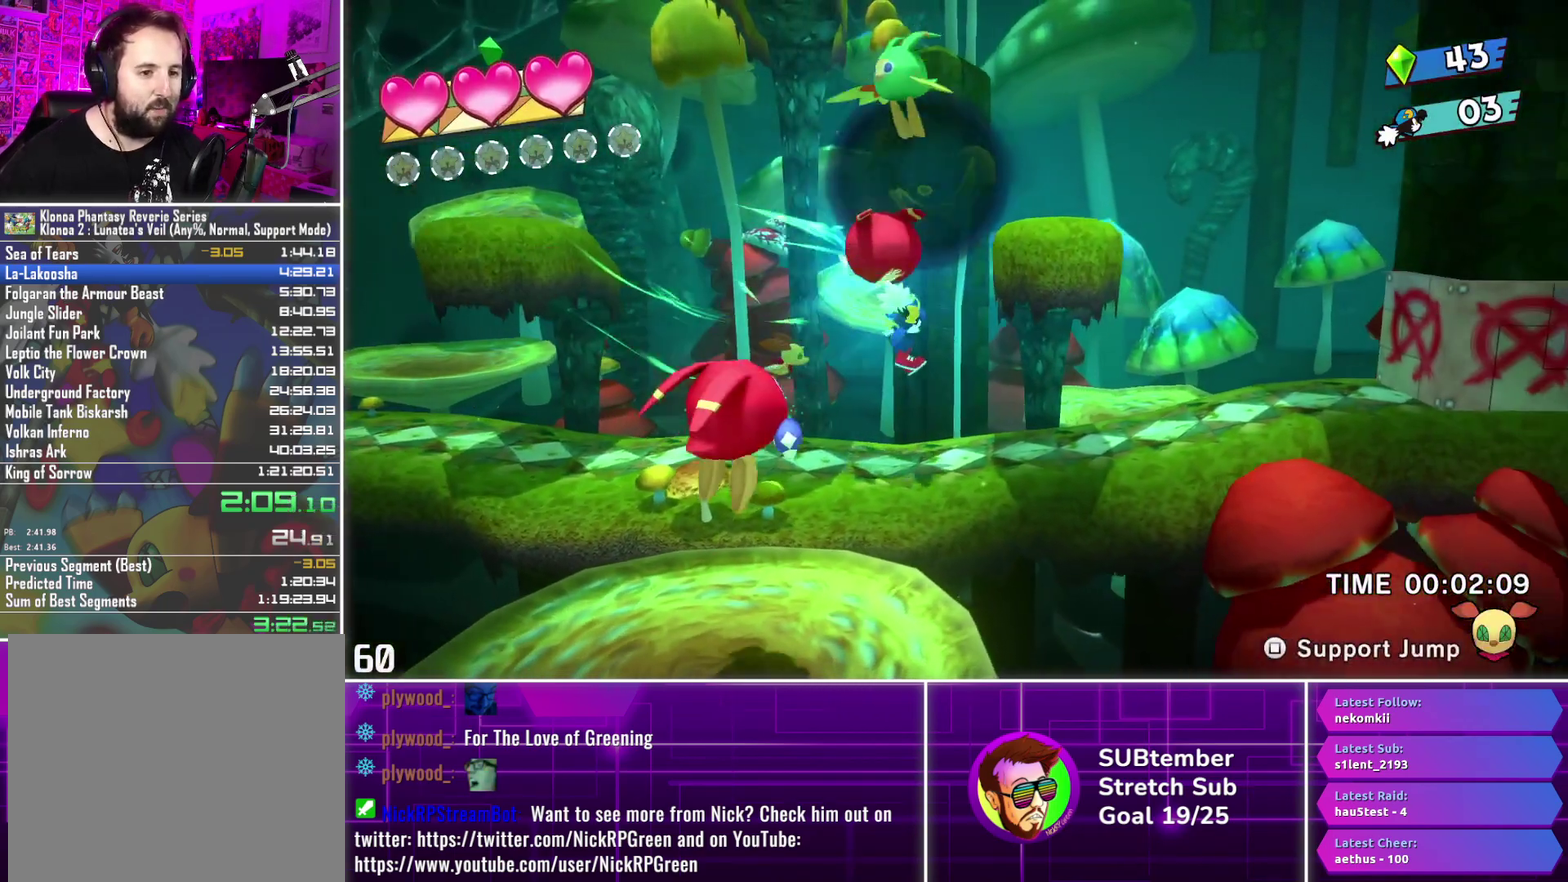
{"buttons": ["DPAD_RIGHT"], "left_stick": "center", "events": [[67, "SQUARE", "down"], [150, "SQUARE", "up"]]}
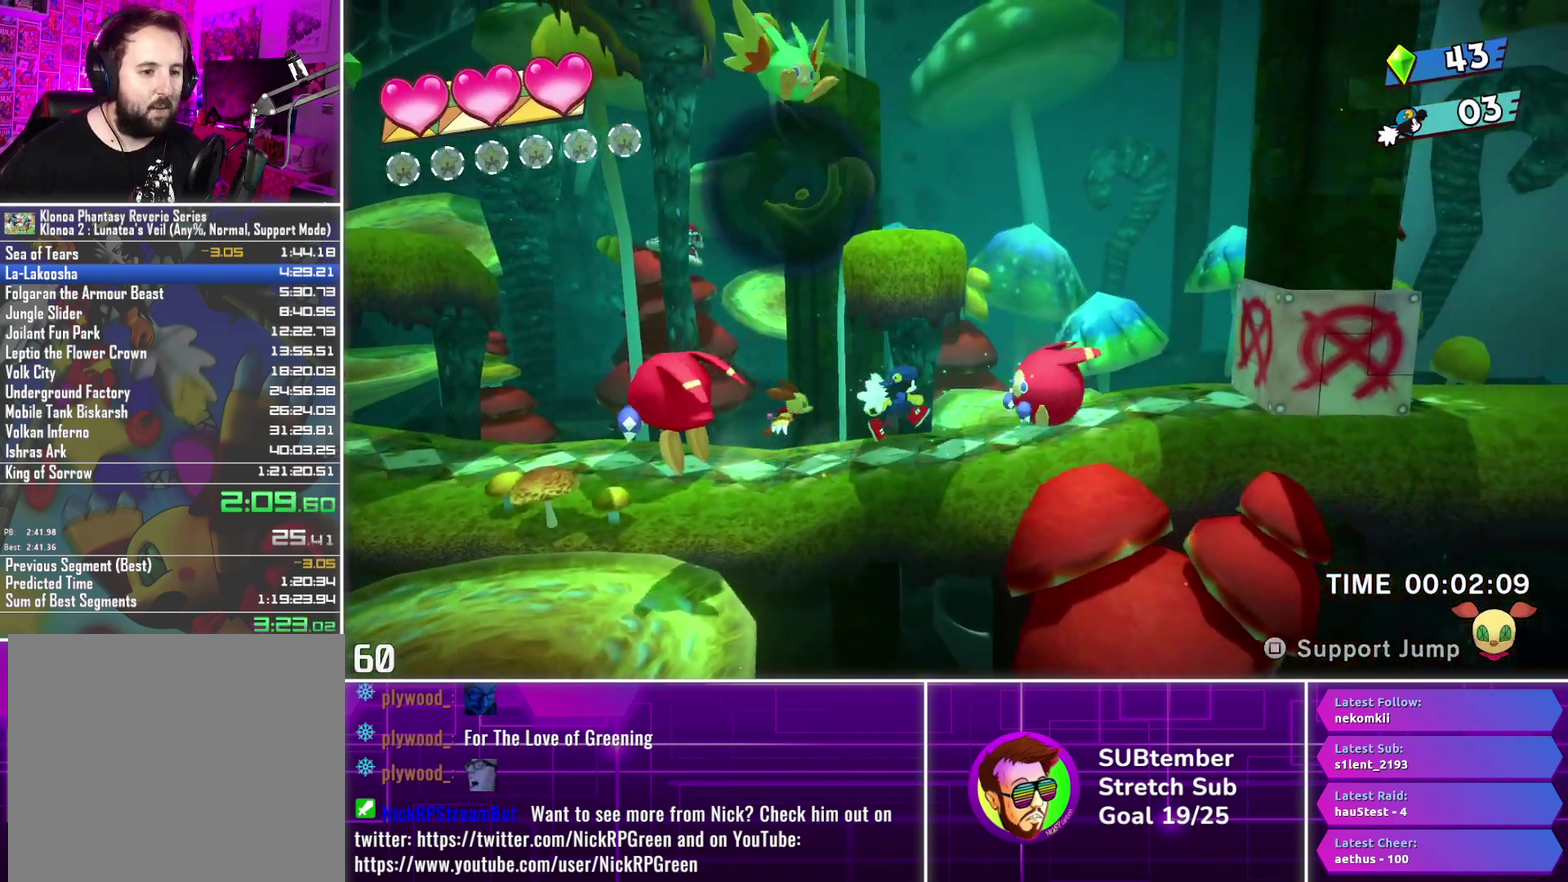
{"buttons": ["DPAD_RIGHT"], "left_stick": "center", "events": []}
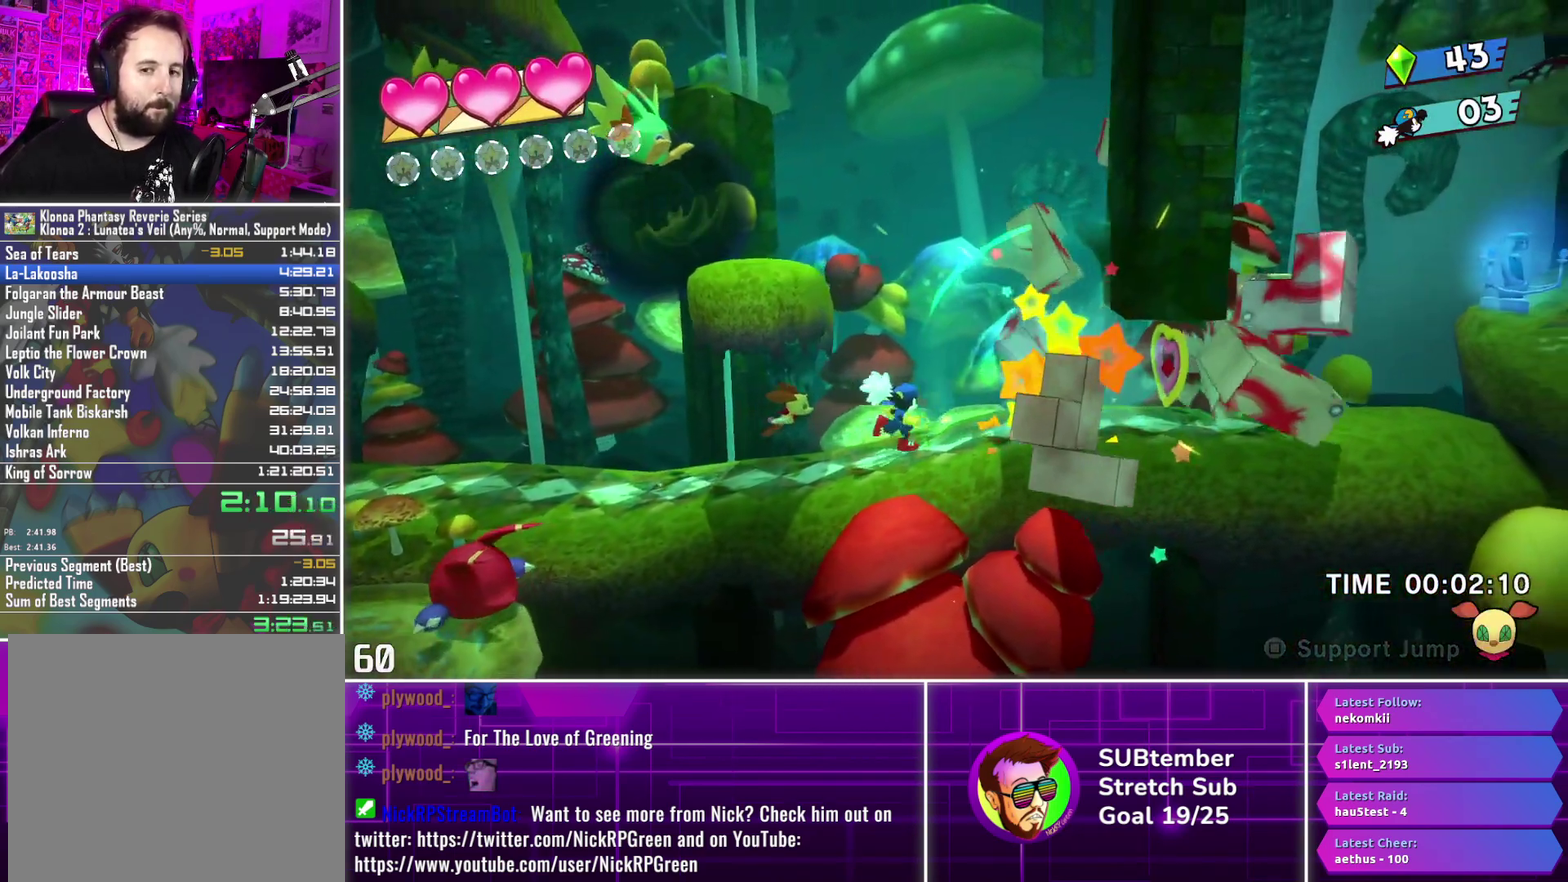
{"buttons": ["DPAD_RIGHT"], "left_stick": "center", "events": []}
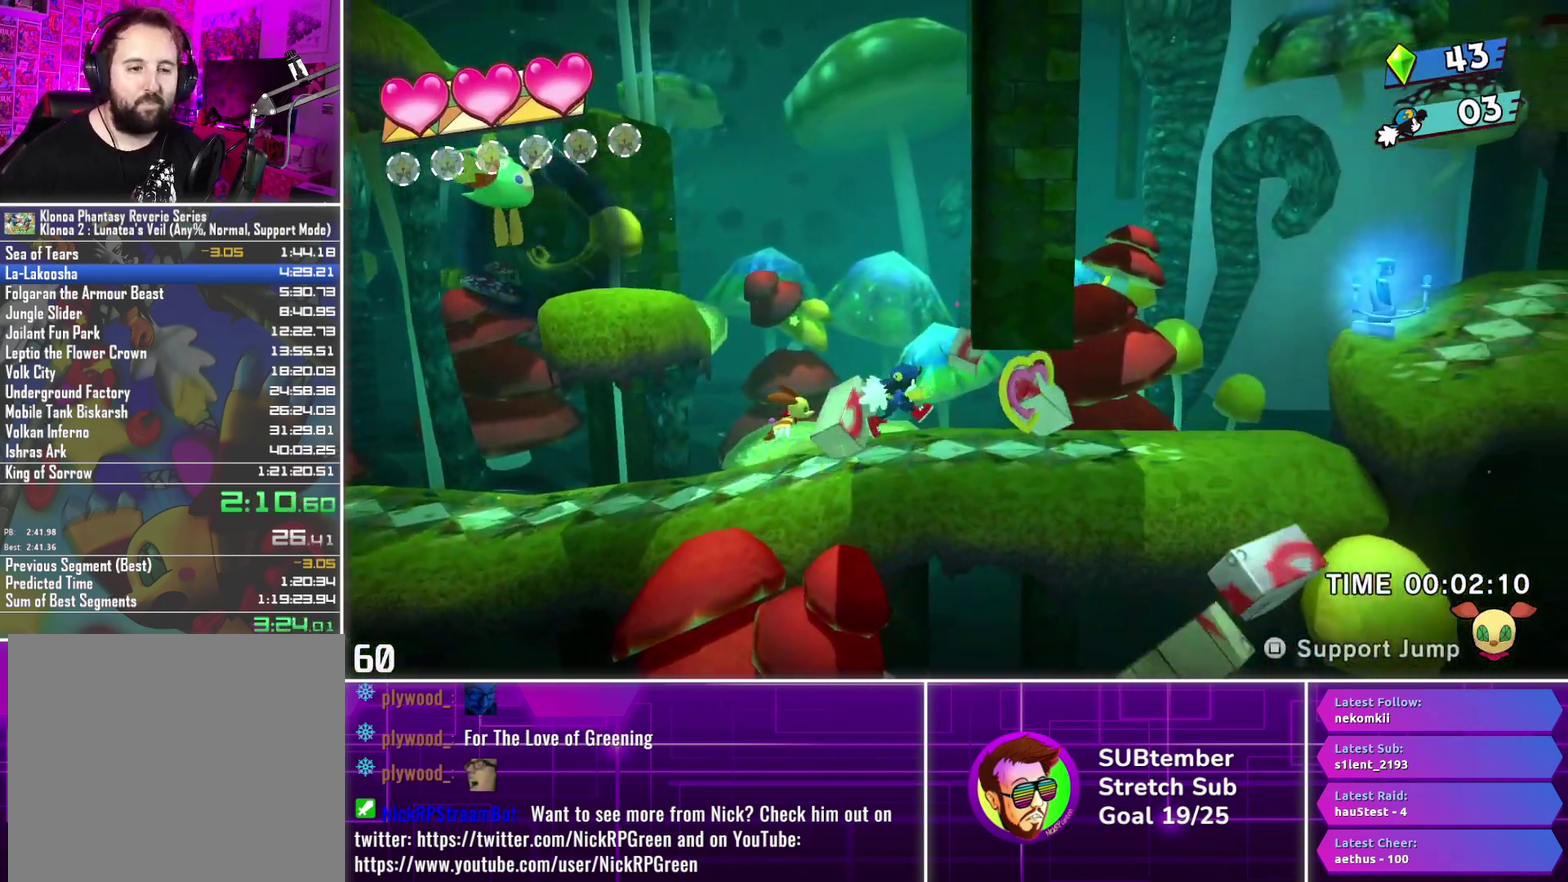
{"buttons": ["DPAD_RIGHT"], "left_stick": "center", "events": []}
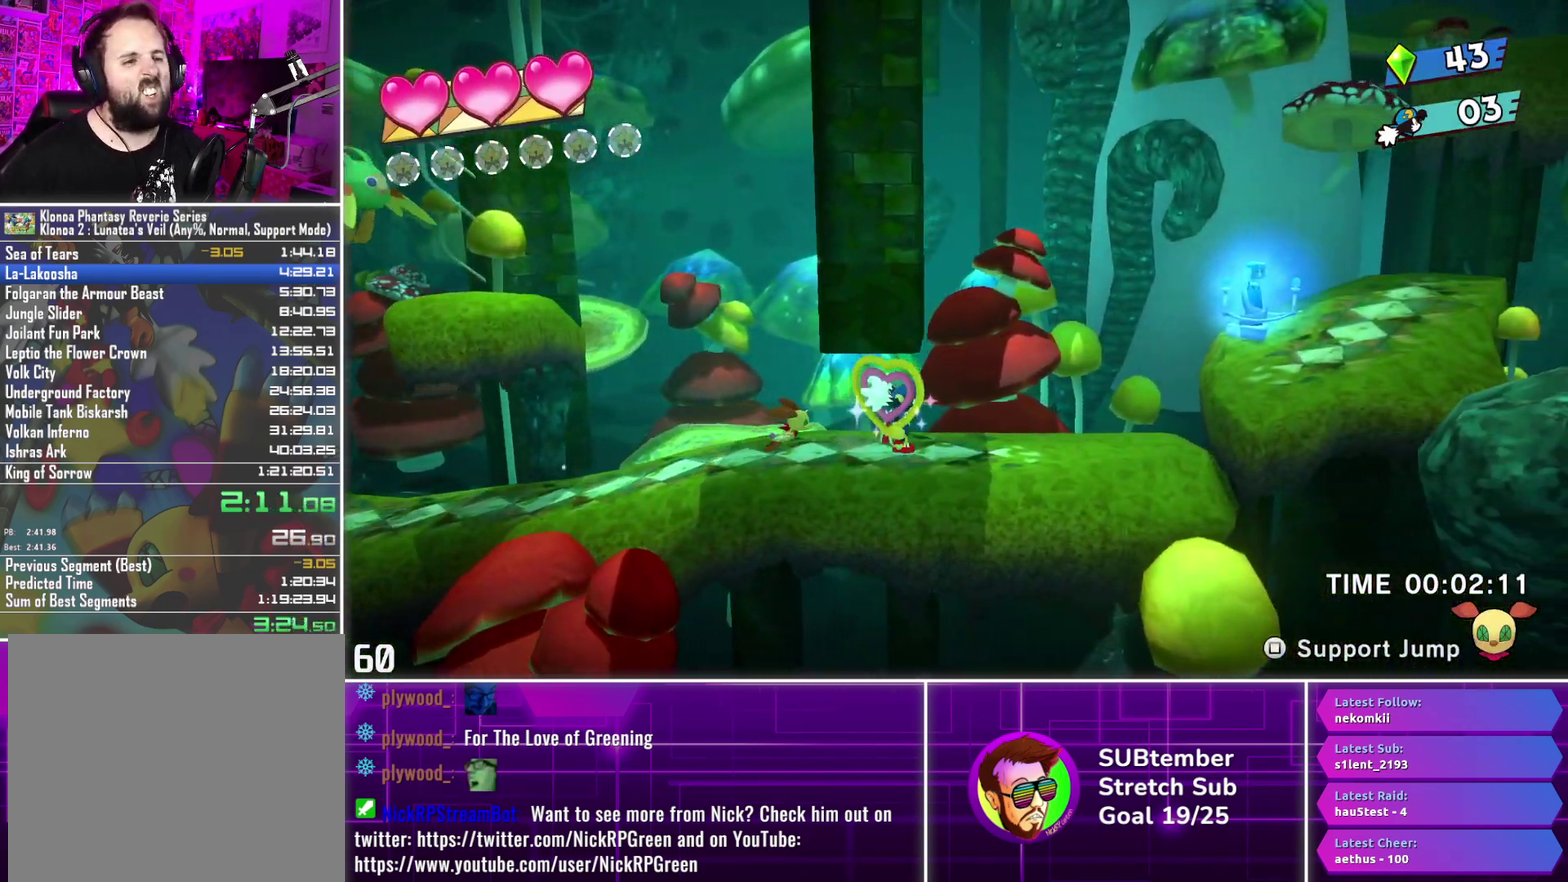
{"buttons": ["DPAD_RIGHT"], "left_stick": "center", "events": []}
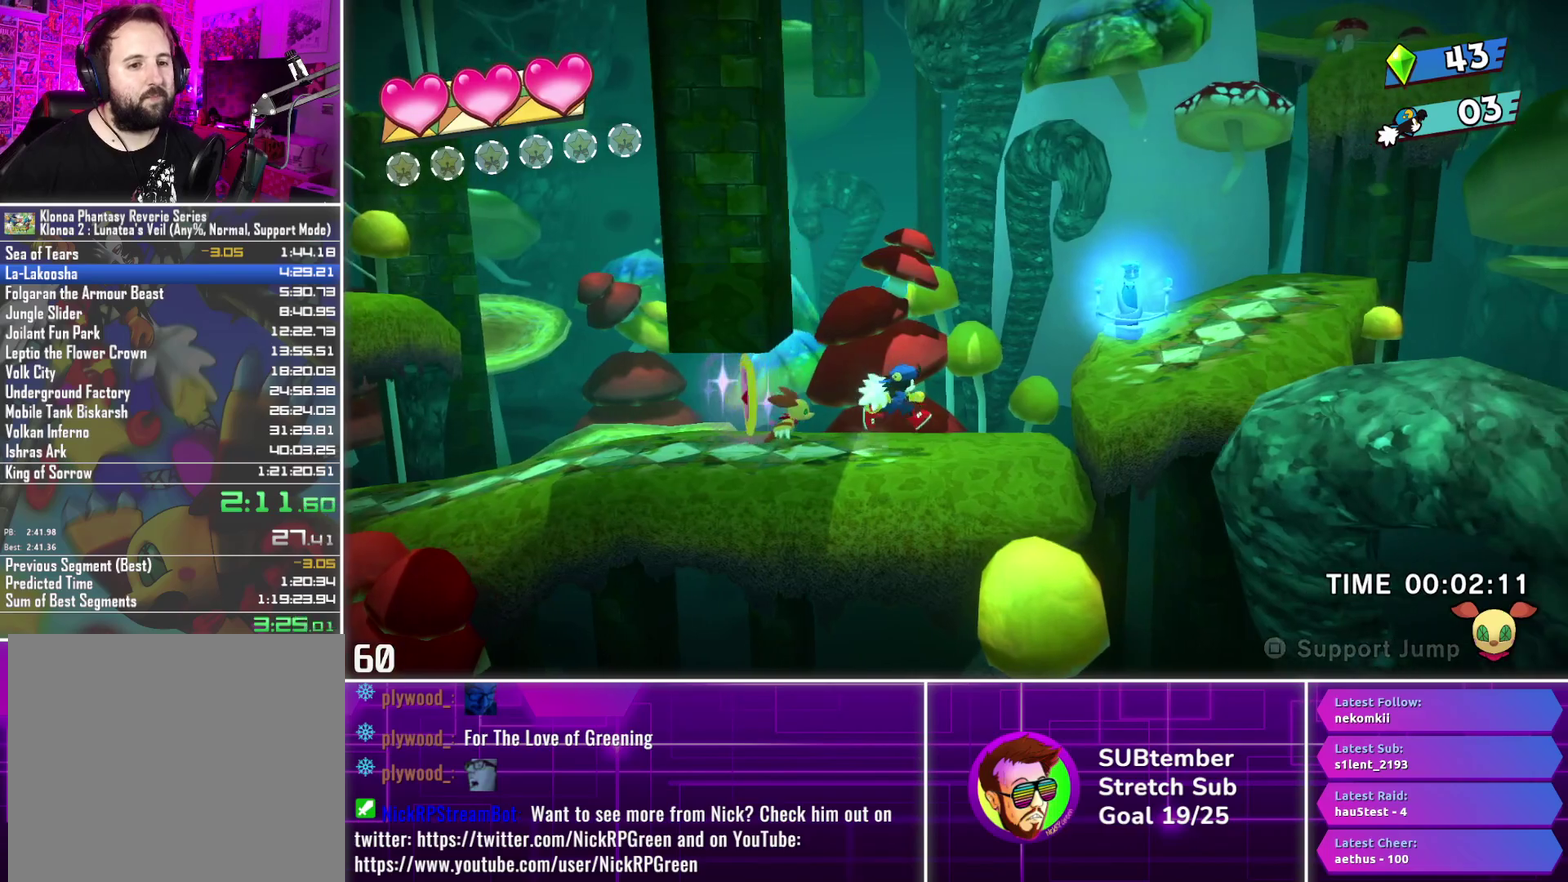
{"buttons": ["DPAD_RIGHT"], "left_stick": "center", "events": [[250, "CROSS", "down"], [350, "CROSS", "up"]]}
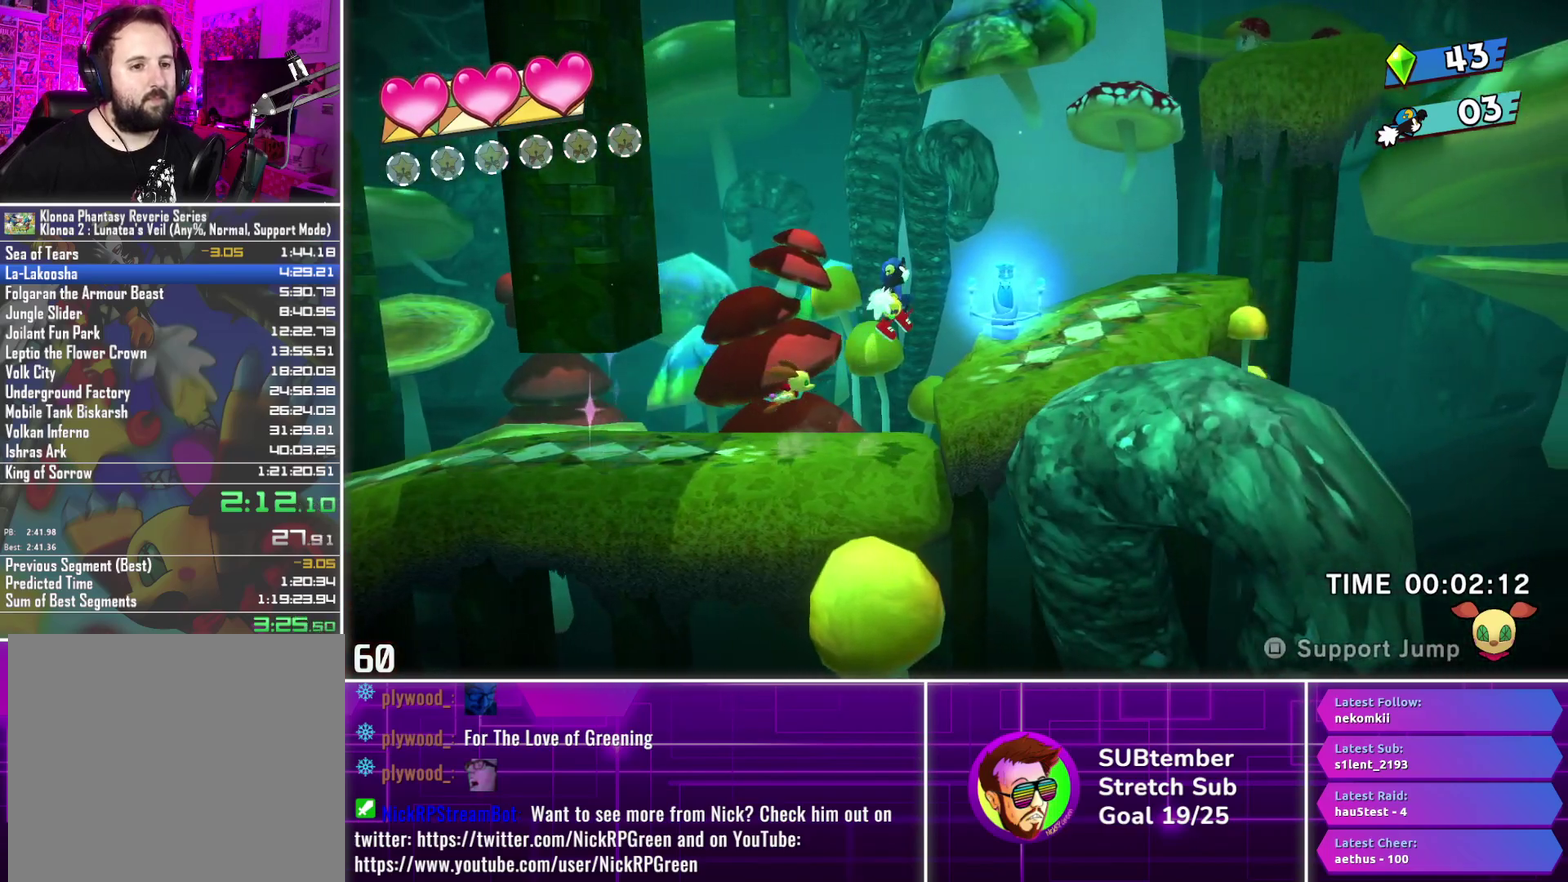
{"buttons": ["DPAD_RIGHT"], "left_stick": "center", "events": []}
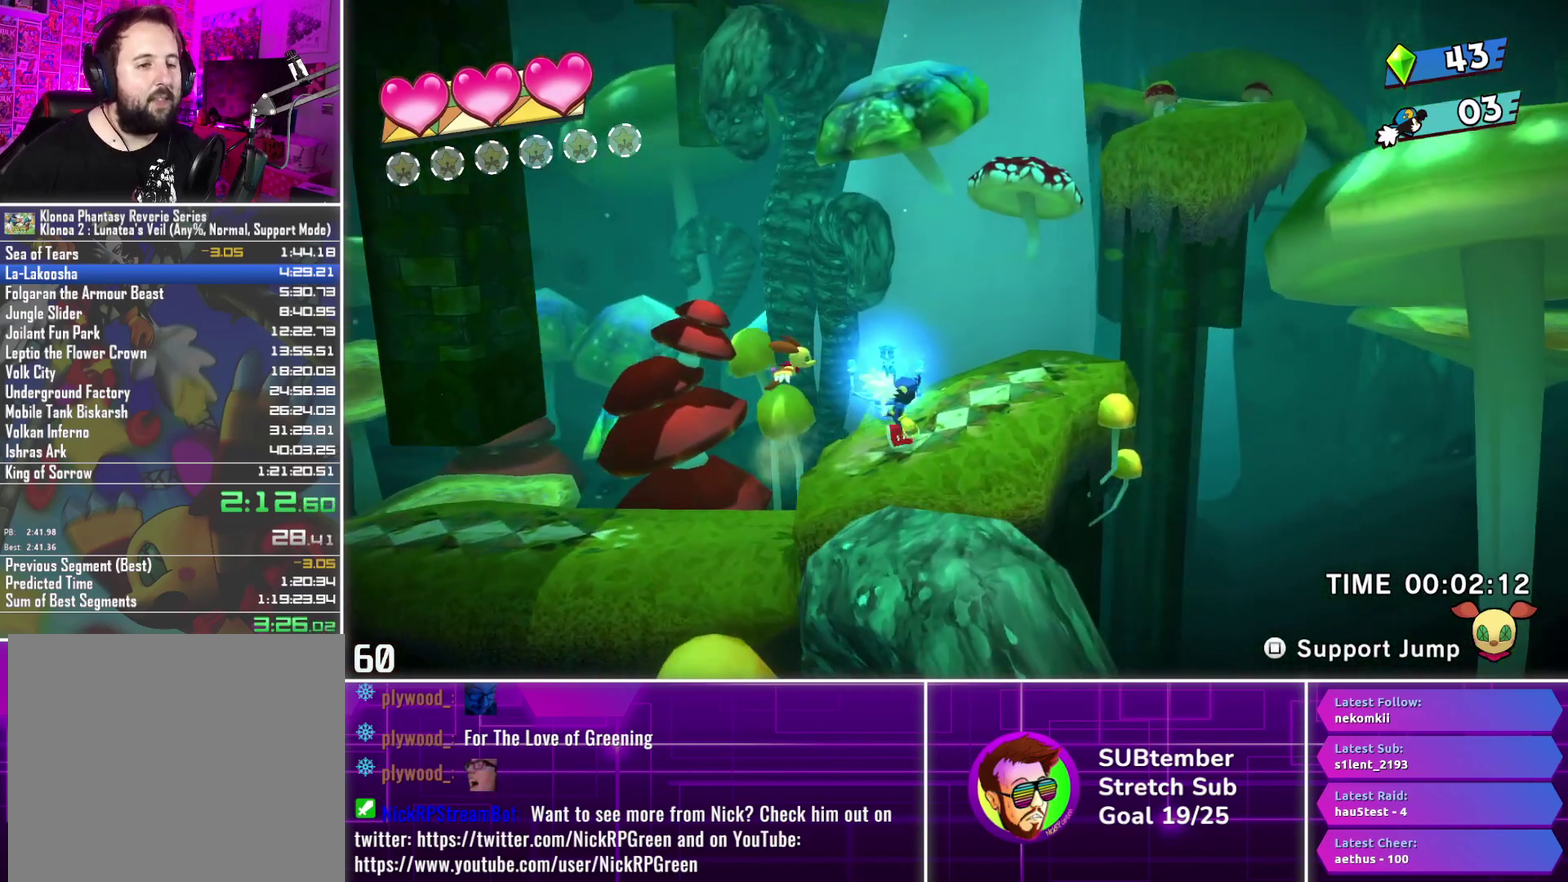
{"buttons": ["DPAD_RIGHT"], "left_stick": "center", "events": []}
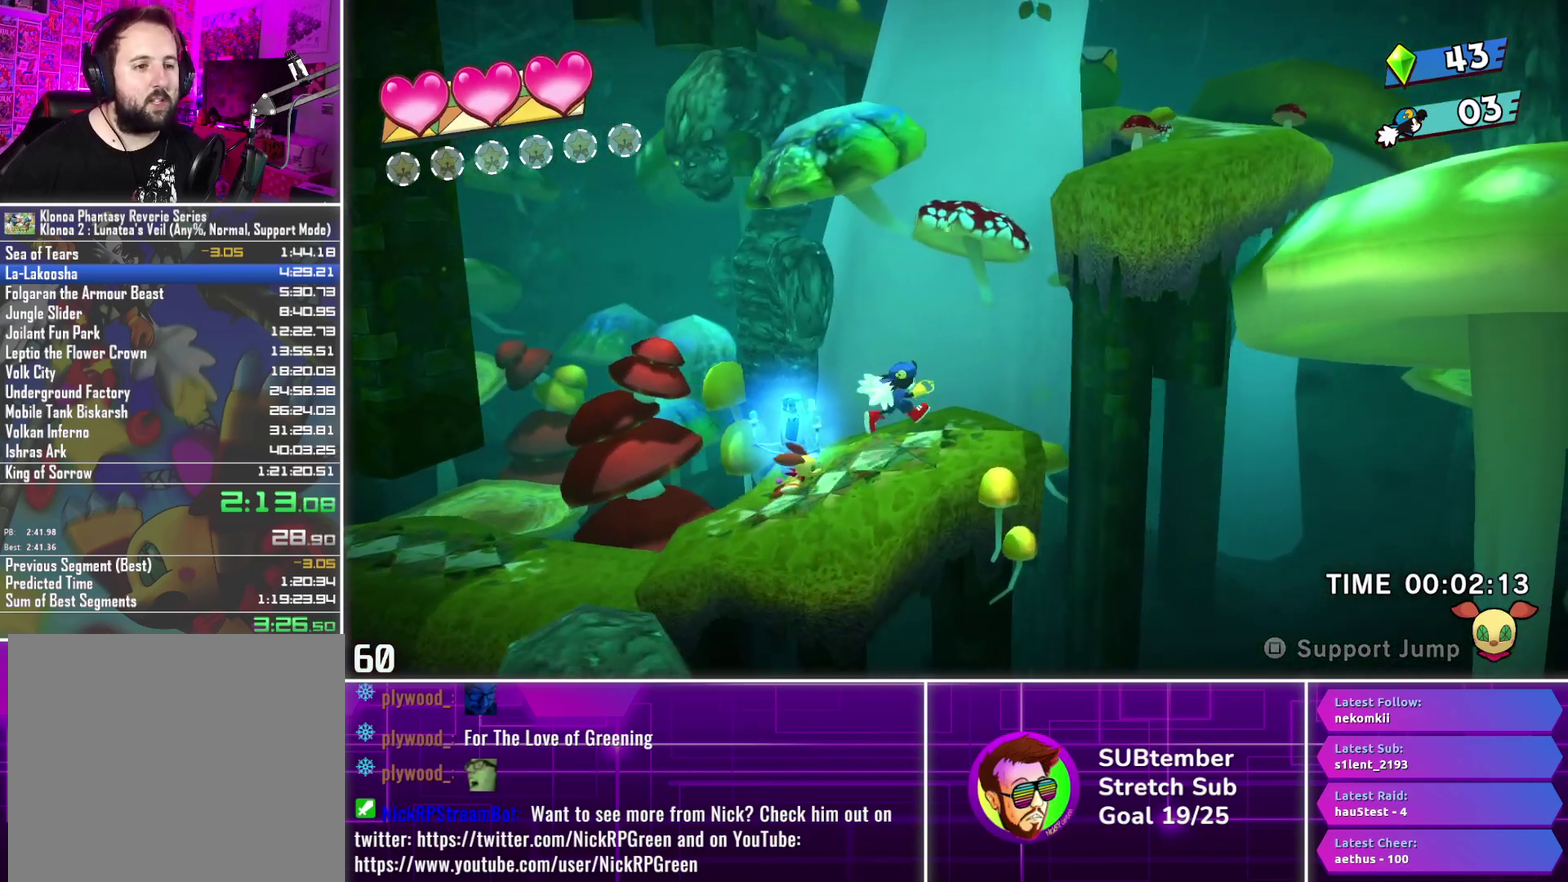
{"buttons": ["DPAD_RIGHT"], "left_stick": "center", "events": []}
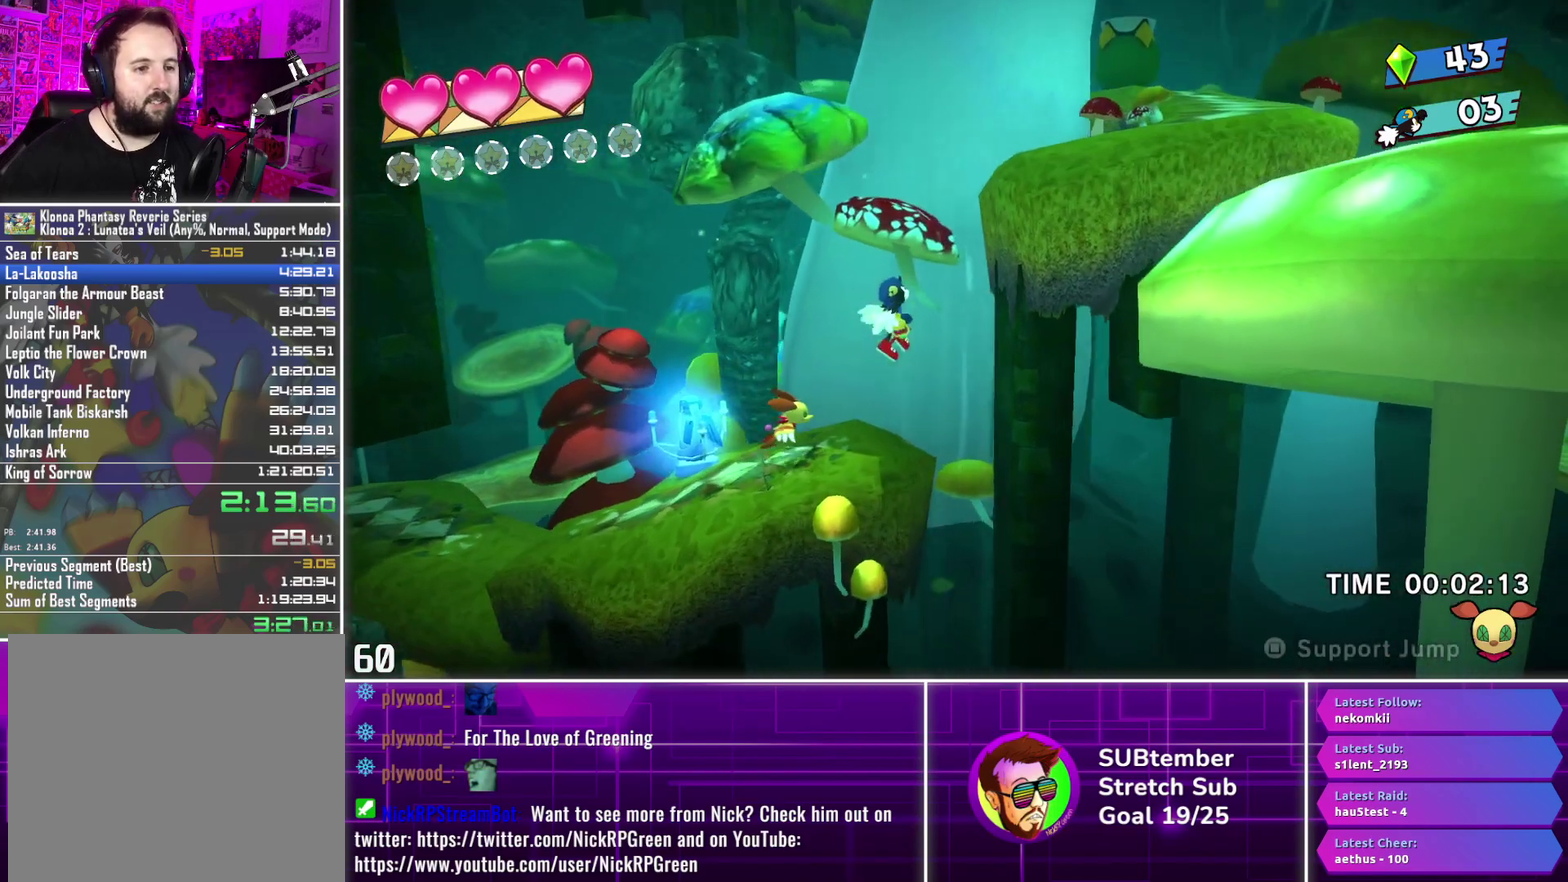
{"buttons": ["DPAD_RIGHT"], "left_stick": "center", "events": []}